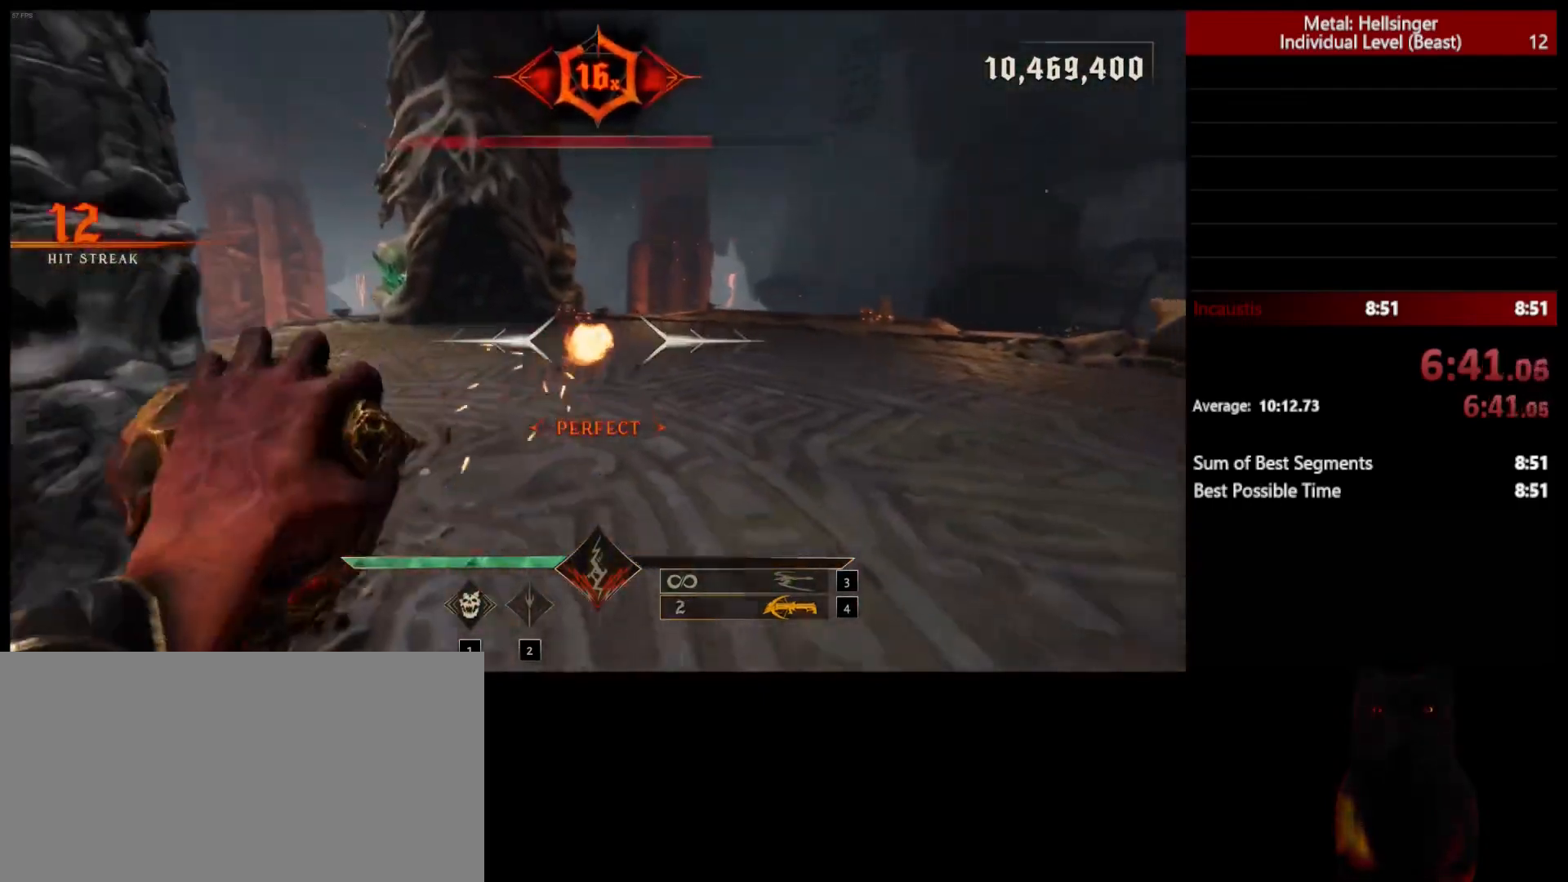
Gameplay with keyboard and mouse; each line is a JSON object with the keys and mouse buttons held at the frame after it. "events" lists presses ("down") and releases ("up") of "1", "2", "3", "4", "5", "a", "alt", "b", "c", "ctrl", "d", "e", "f", "g", "q", "r", "s", "shift", "space", "t", "tab", "v", "w", "x", "z", "mouse_left", "mouse_wheel", "mouse_right", "mouse_mb4" and "mouse_mb5" between this image and that frame as [ms after this image, input, new state], when the widget could be followed in between. "mouse_left", "mouse_wheel", "mouse_right", "mouse_mb4", "mouse_mb5" = the "left", "wheel", "right", "mb4", "mb5" buttons of the "mouse" list. No other keys are recorded. "wheel" means that the mouse wheel is clicked or scrolled. Mouse movement is not recorded.
{"keys": ["w"], "mouse": [], "events": [[133, "a", "down"], [267, "3", "down"], [383, "s", "up"], [417, "3", "up"], [450, "a", "up"], [483, "w", "down"]]}
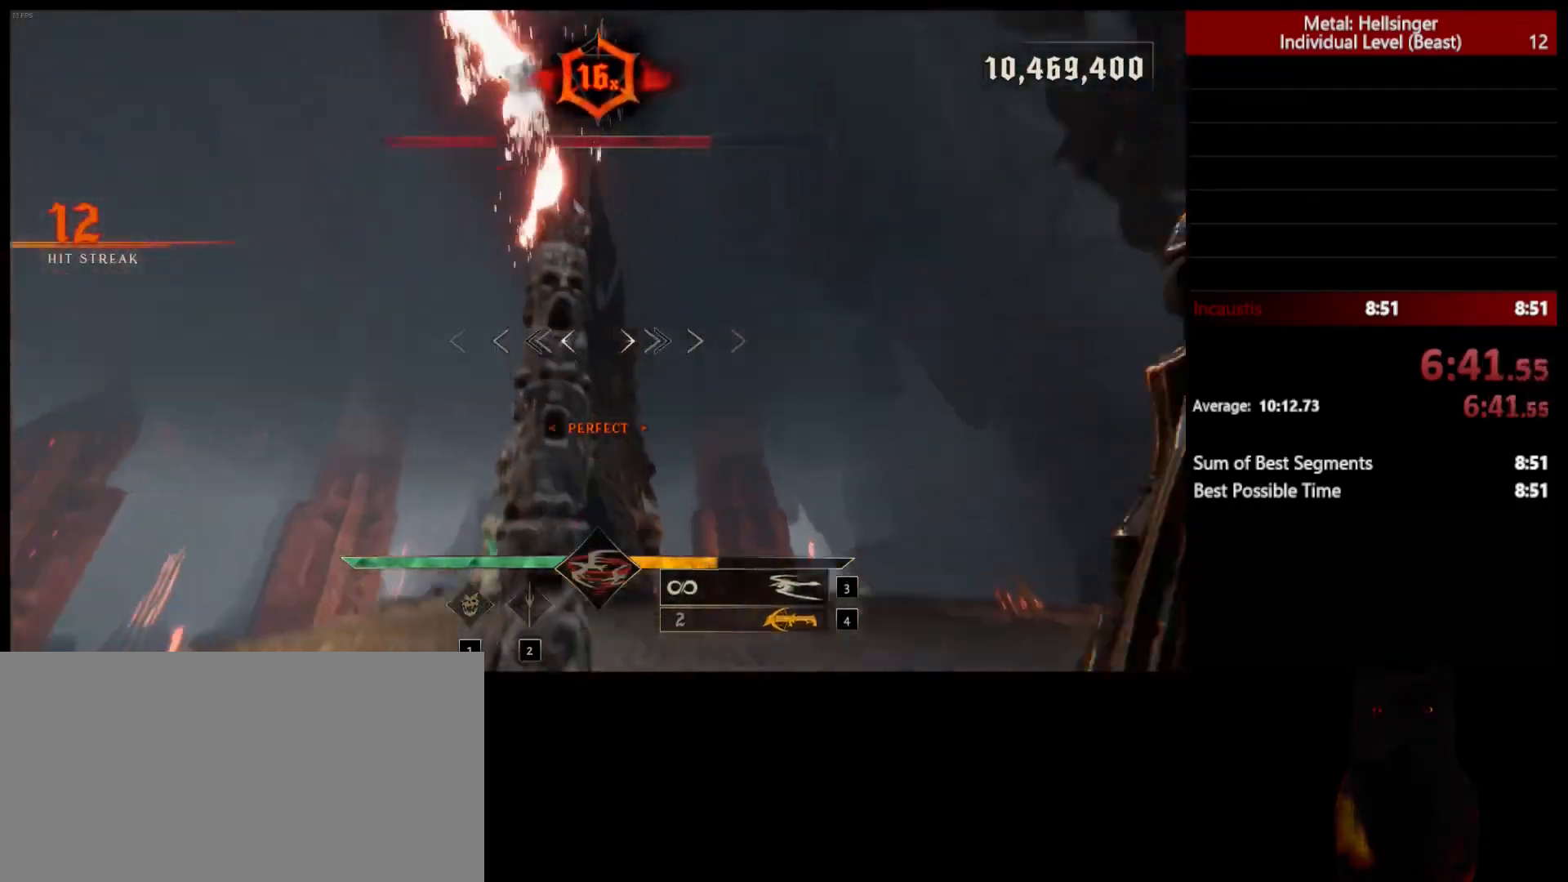
{"keys": [], "mouse": [], "events": [[267, "w", "up"], [300, "mouse_left", "down"], [400, "mouse_left", "up"]]}
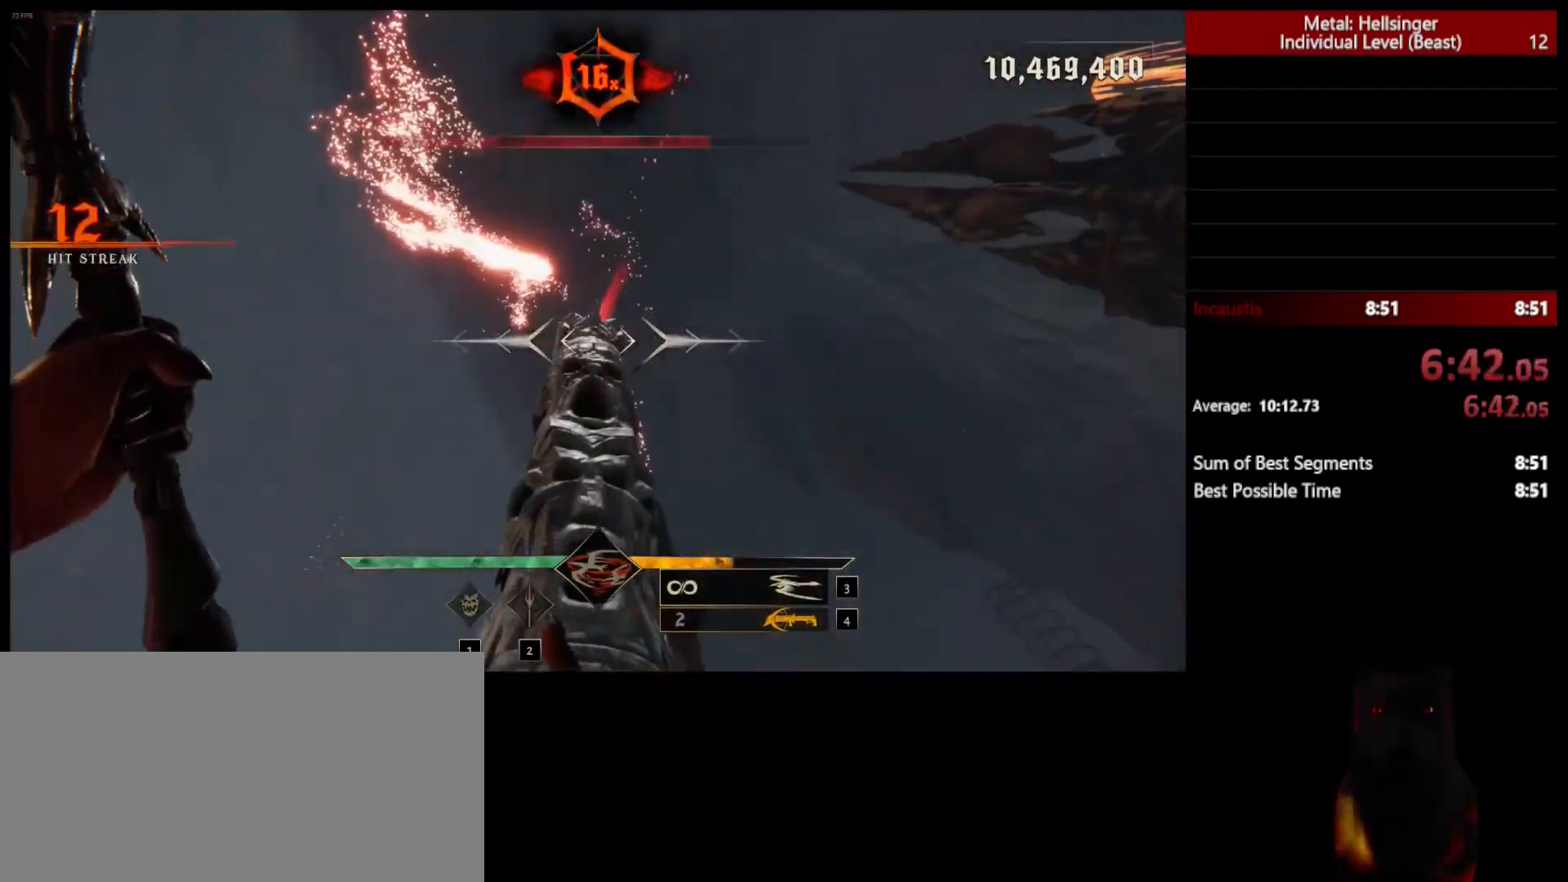
{"keys": [], "mouse": [], "events": [[300, "mouse_left", "down"], [400, "mouse_left", "up"]]}
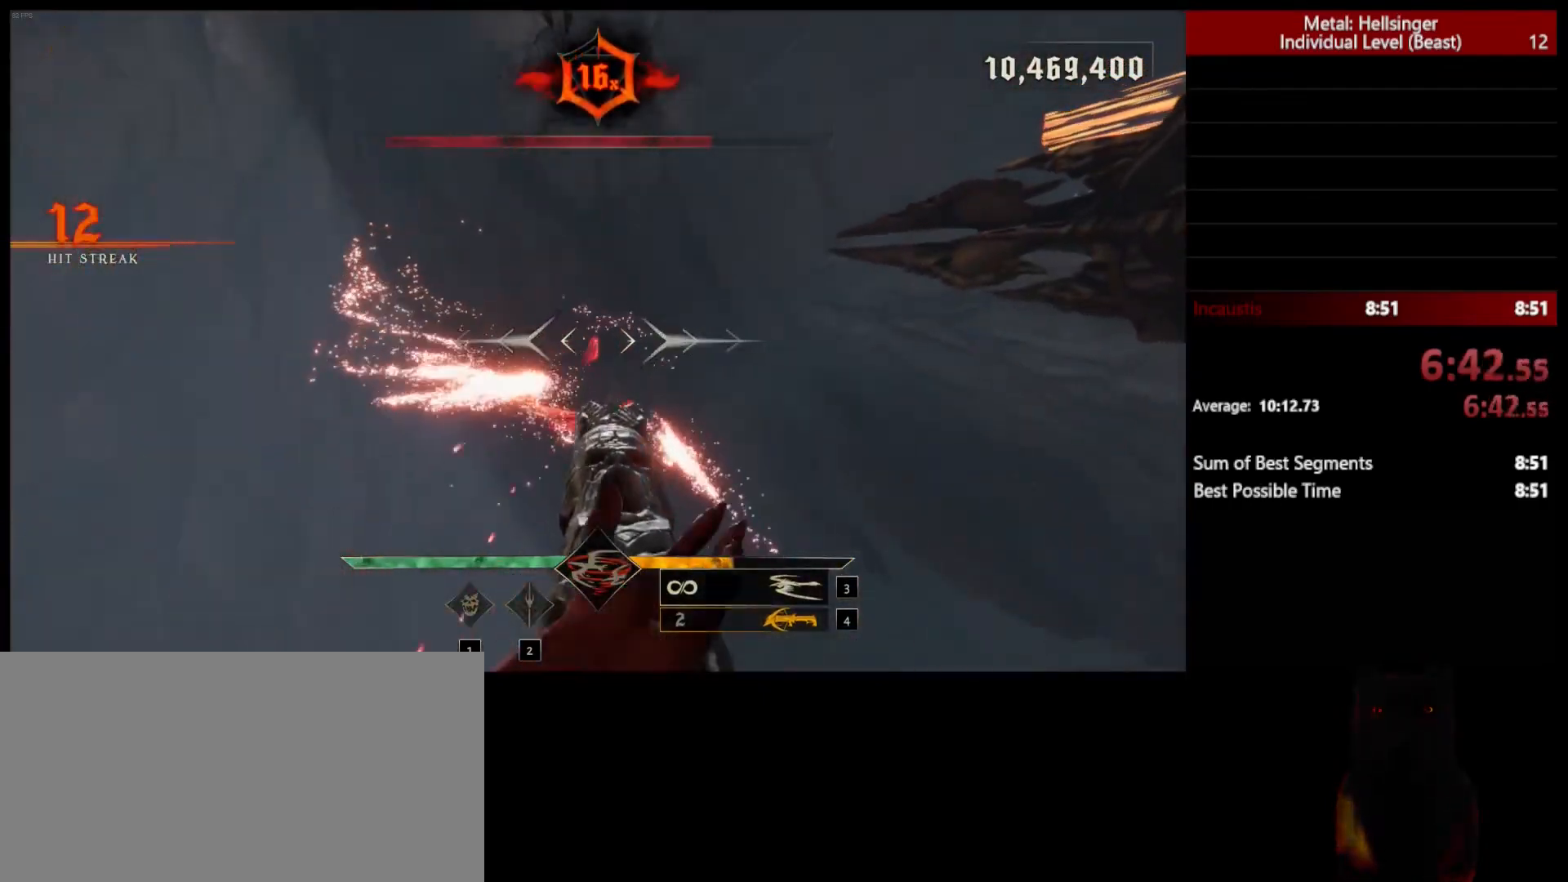
{"keys": [], "mouse": [], "events": []}
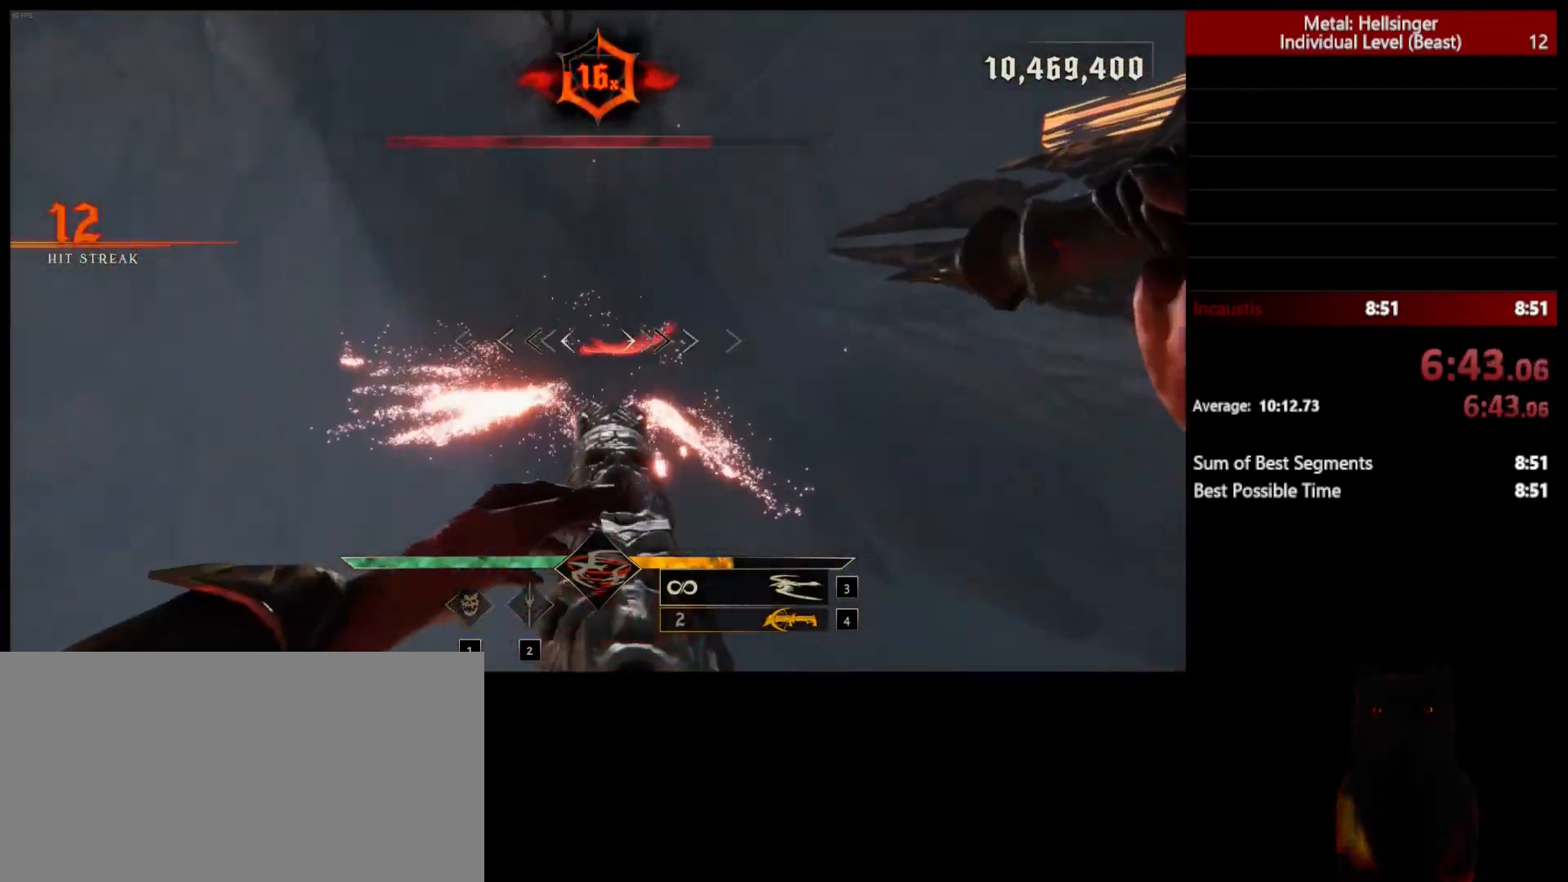
{"keys": [], "mouse": [], "events": [[250, "mouse_left", "down"], [383, "mouse_left", "up"]]}
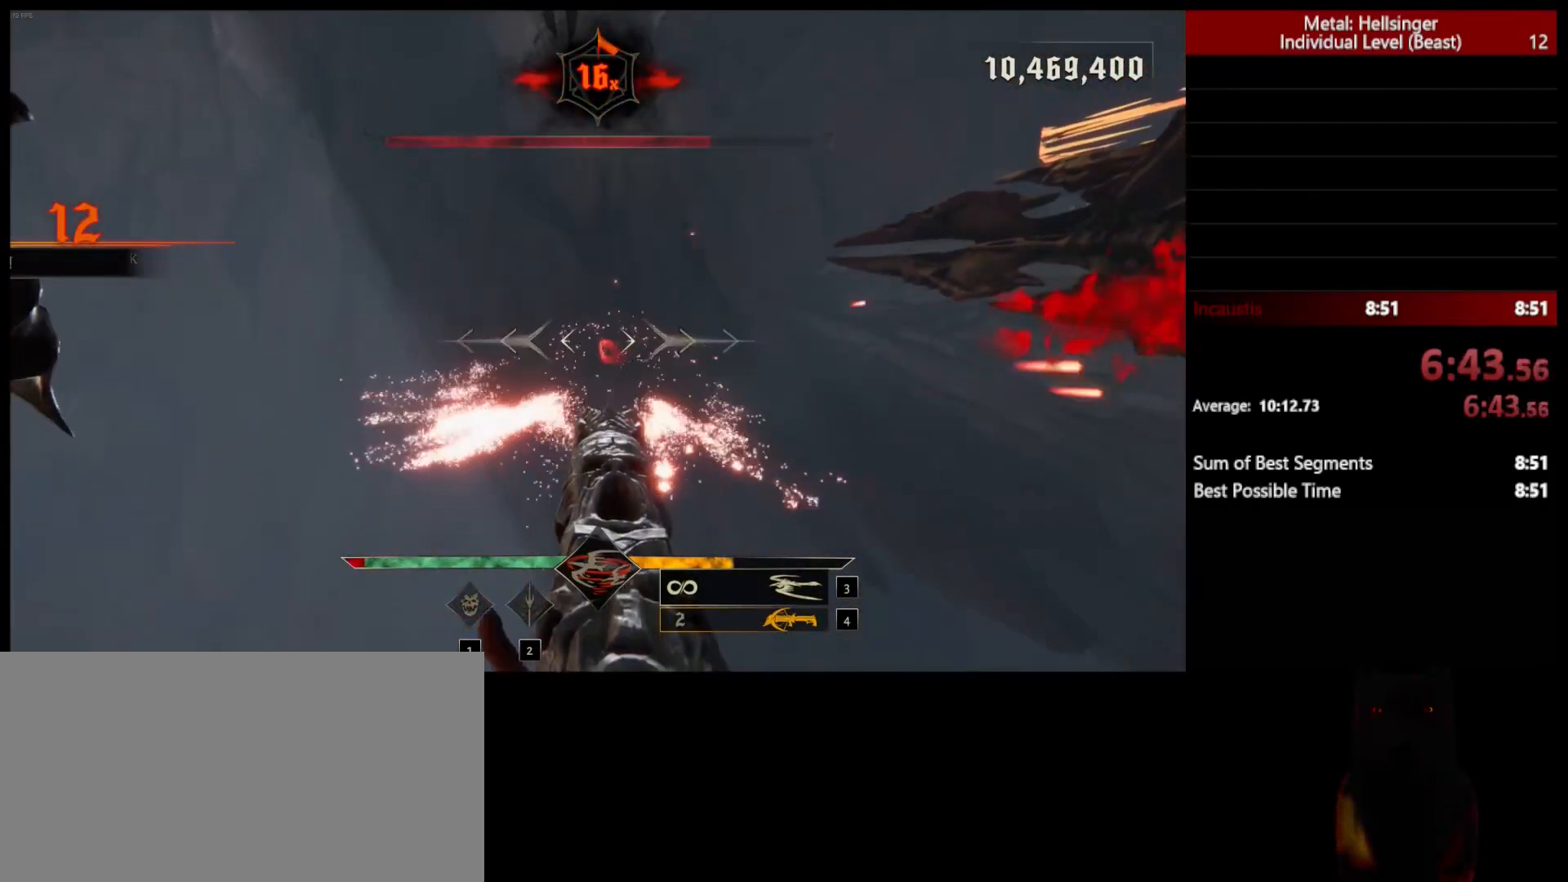
{"keys": ["s"], "mouse": [], "events": [[250, "mouse_left", "down"], [300, "s", "down"], [350, "mouse_left", "up"]]}
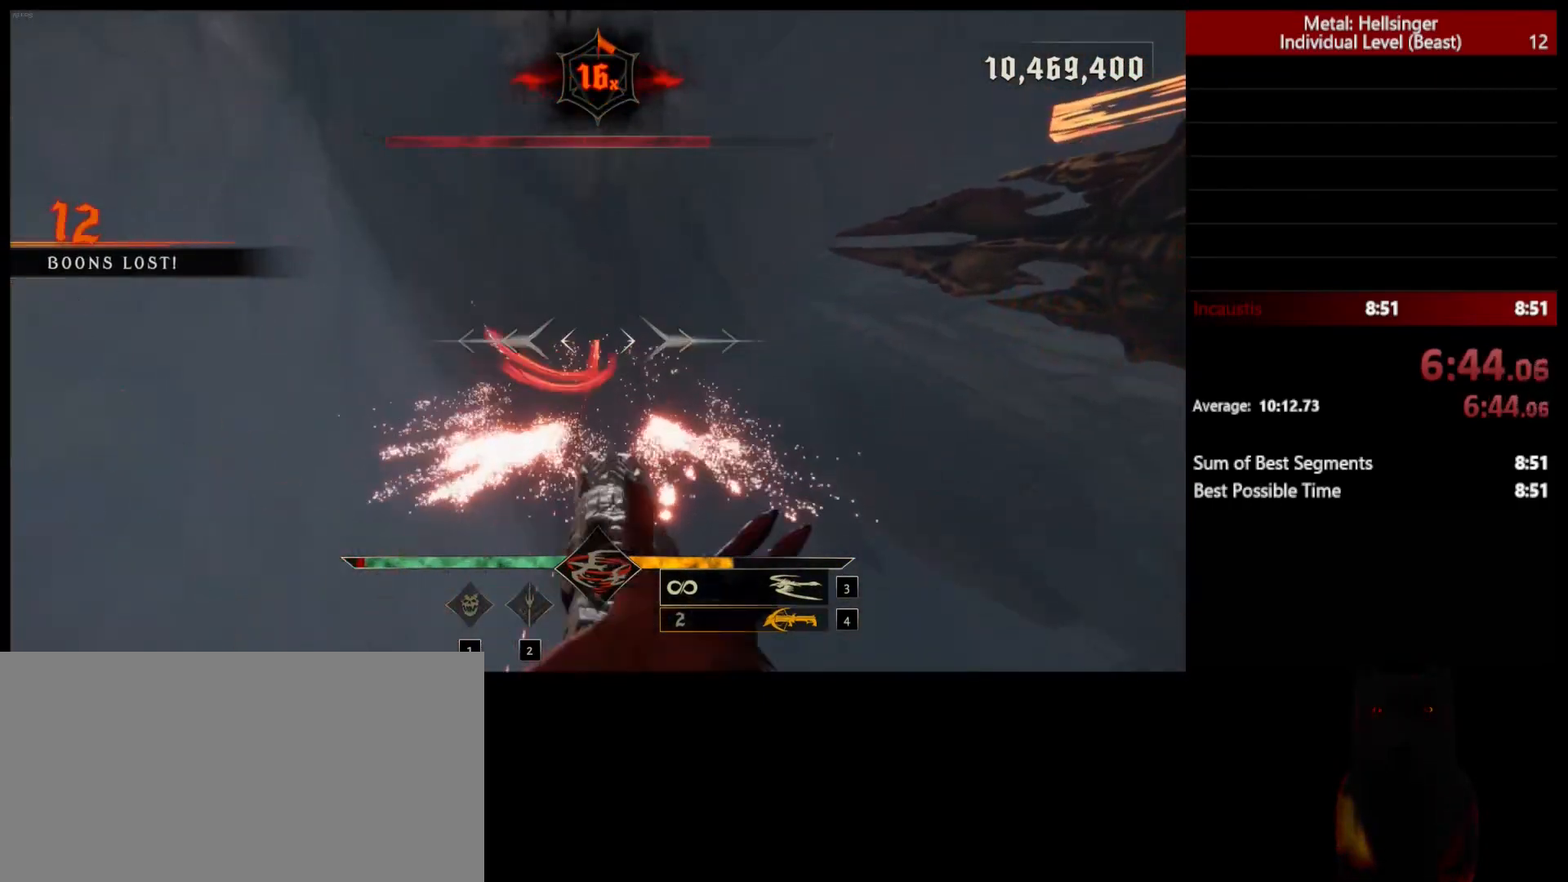
{"keys": [], "mouse": [], "events": [[250, "s", "up"]]}
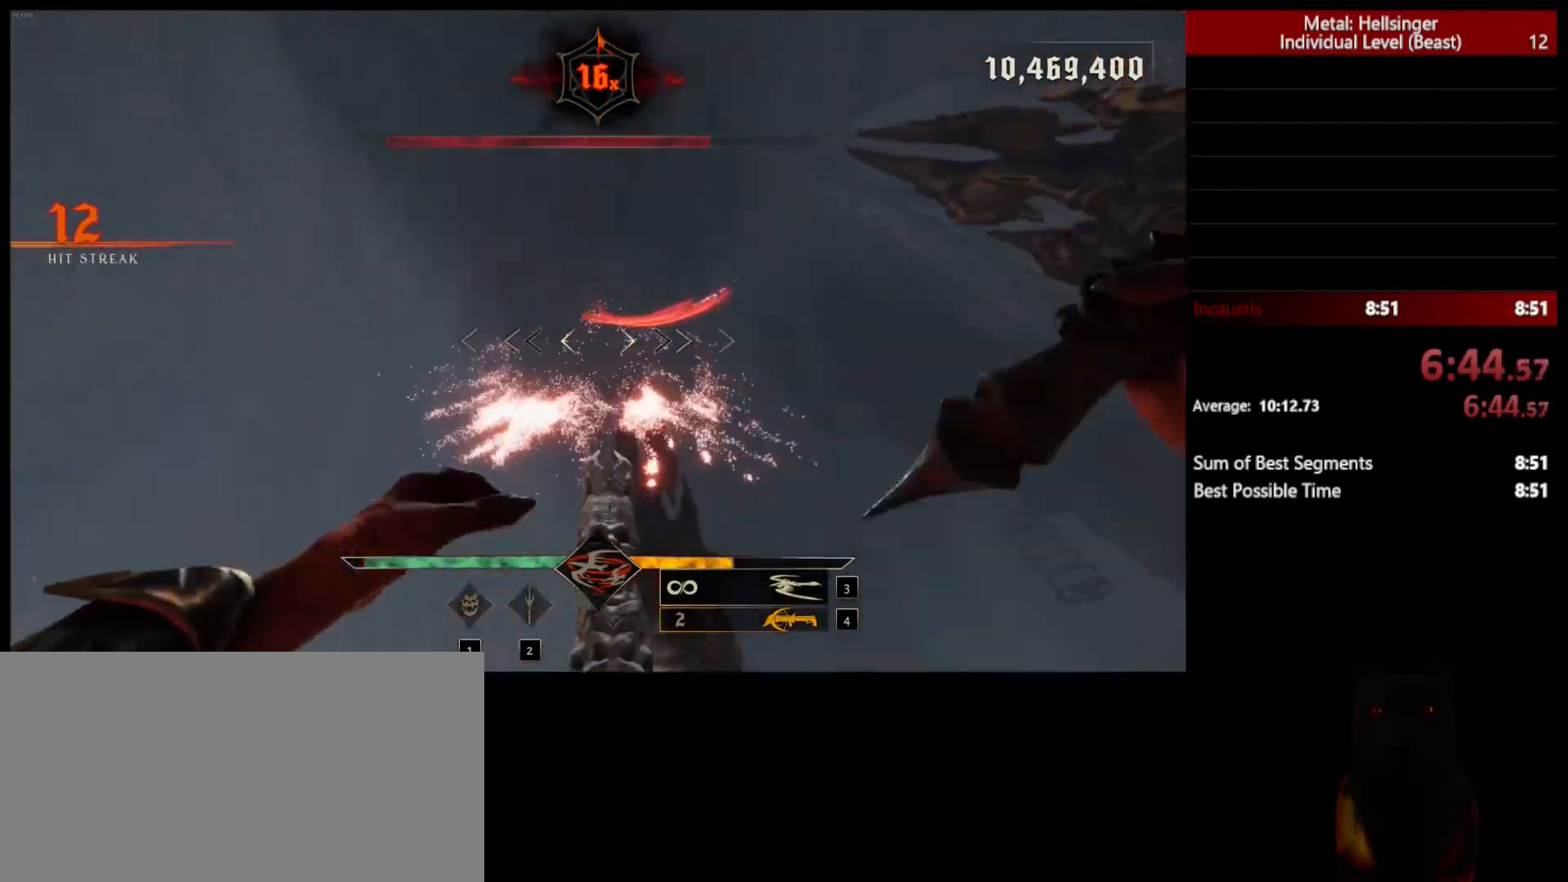
{"keys": ["s"], "mouse": [], "events": [[150, "s", "down"], [200, "mouse_left", "down"], [300, "mouse_left", "up"]]}
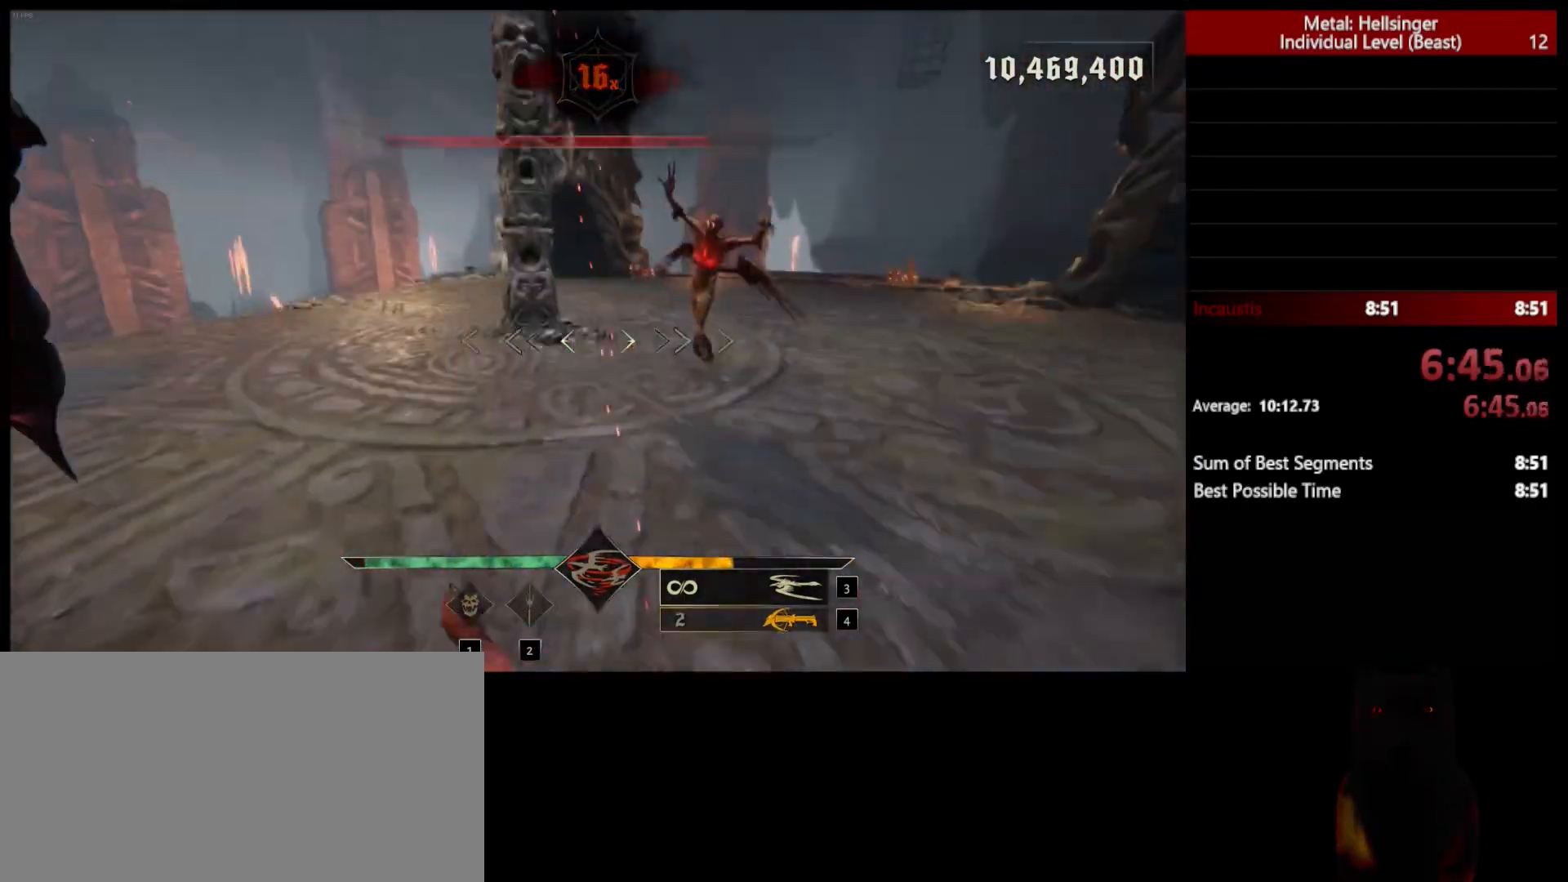
{"keys": ["w"], "mouse": [], "events": [[50, "4", "down"], [183, "4", "up"], [233, "s", "up"], [383, "w", "down"]]}
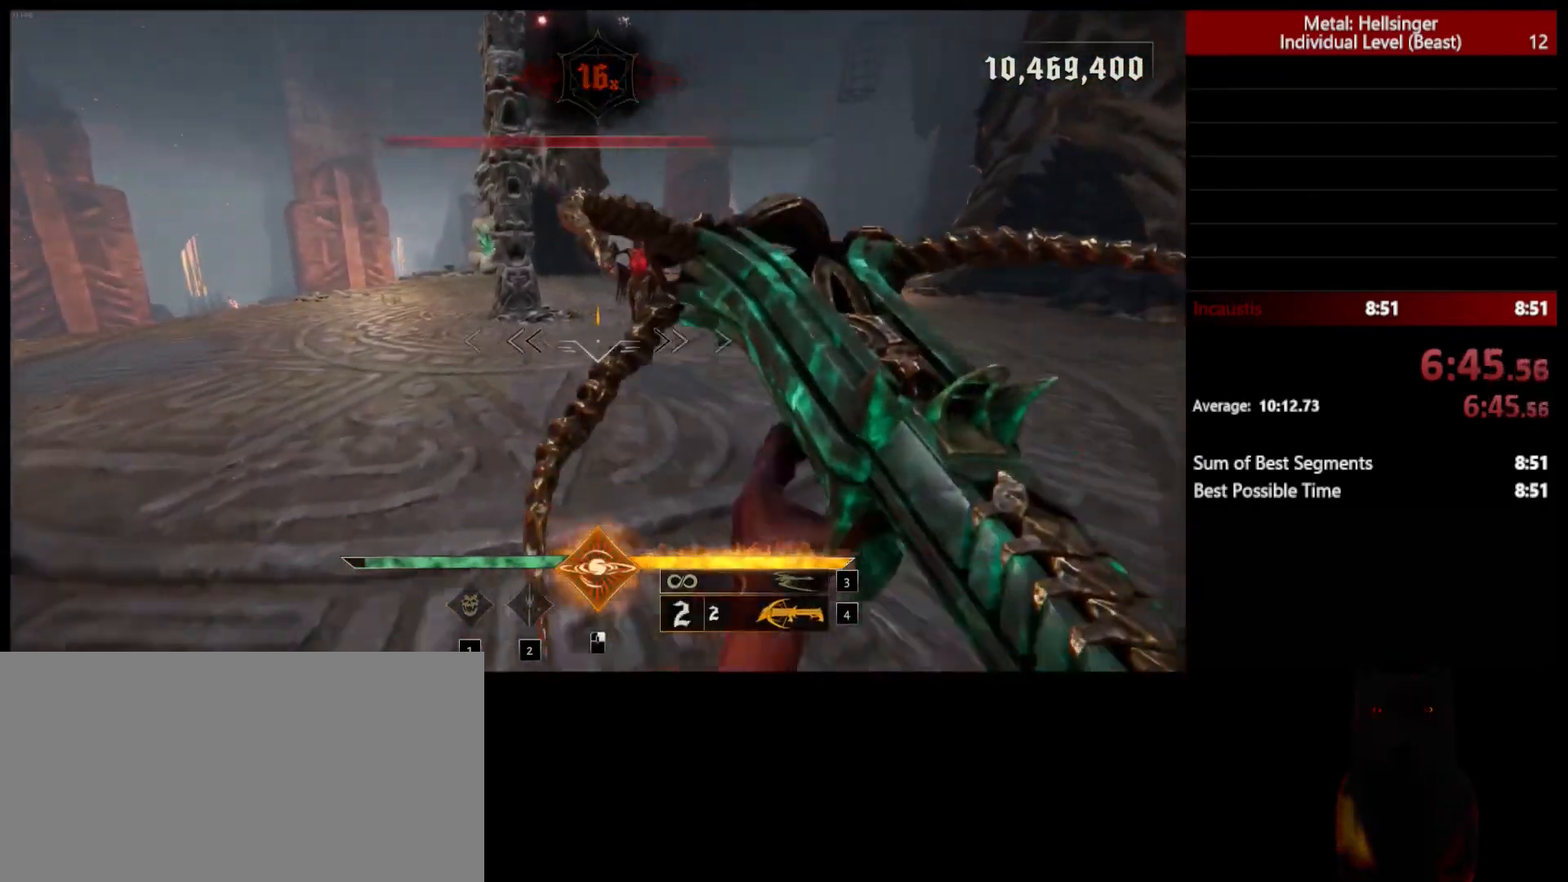
{"keys": ["3", "w"], "mouse": [], "events": [[17, "w", "up"], [100, "w", "down"], [133, "mouse_left", "down"], [200, "mouse_left", "up"], [450, "3", "down"]]}
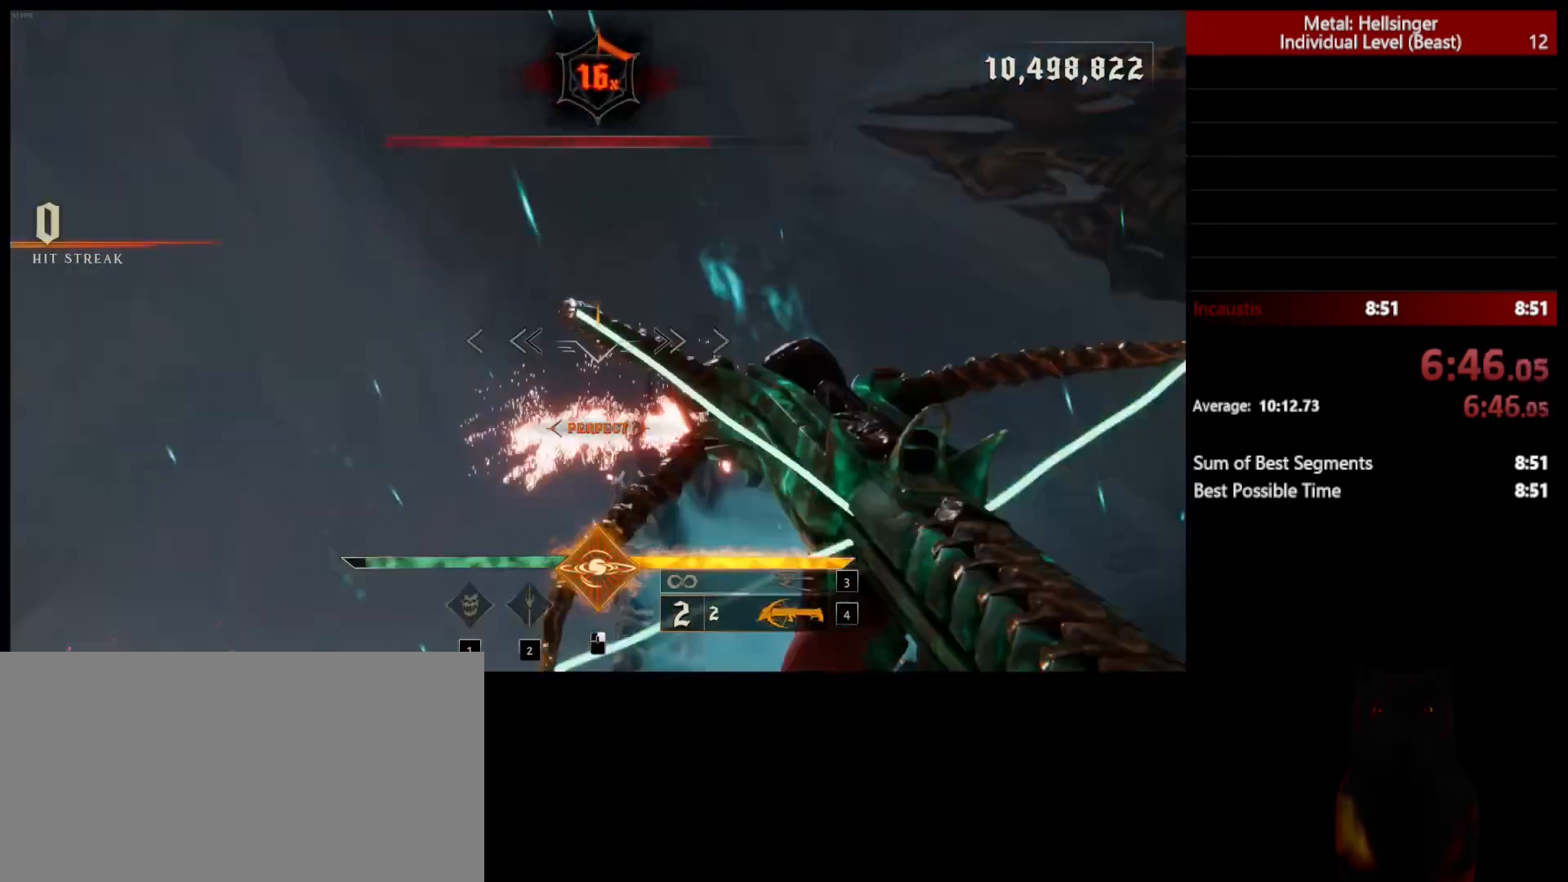
{"keys": [], "mouse": [], "events": [[133, "3", "up"], [483, "w", "up"]]}
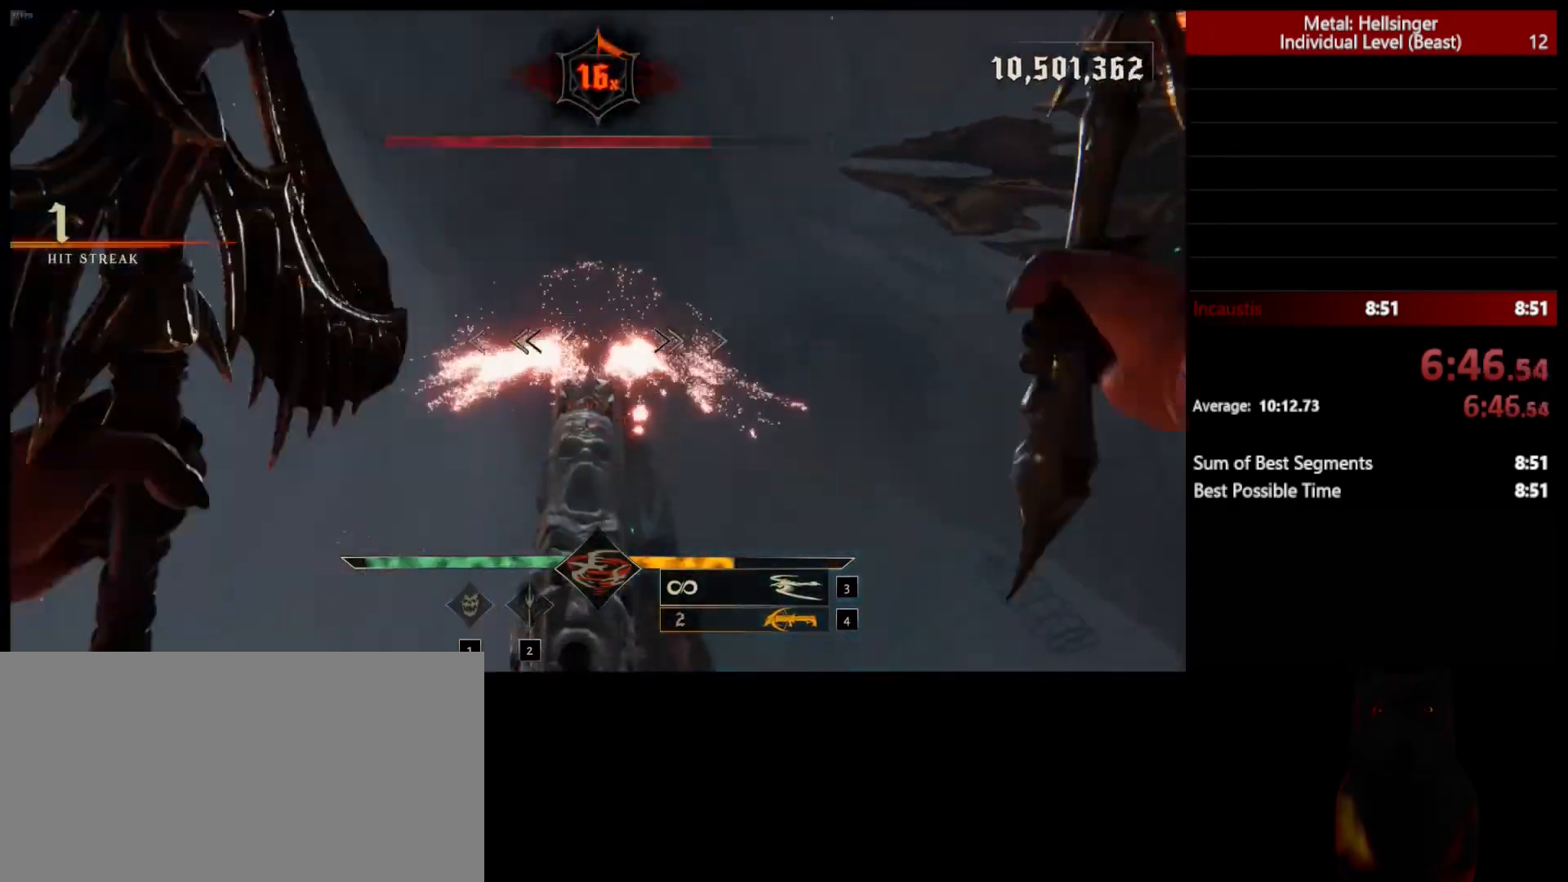
{"keys": [], "mouse": [], "events": [[117, "mouse_left", "down"], [217, "mouse_left", "up"]]}
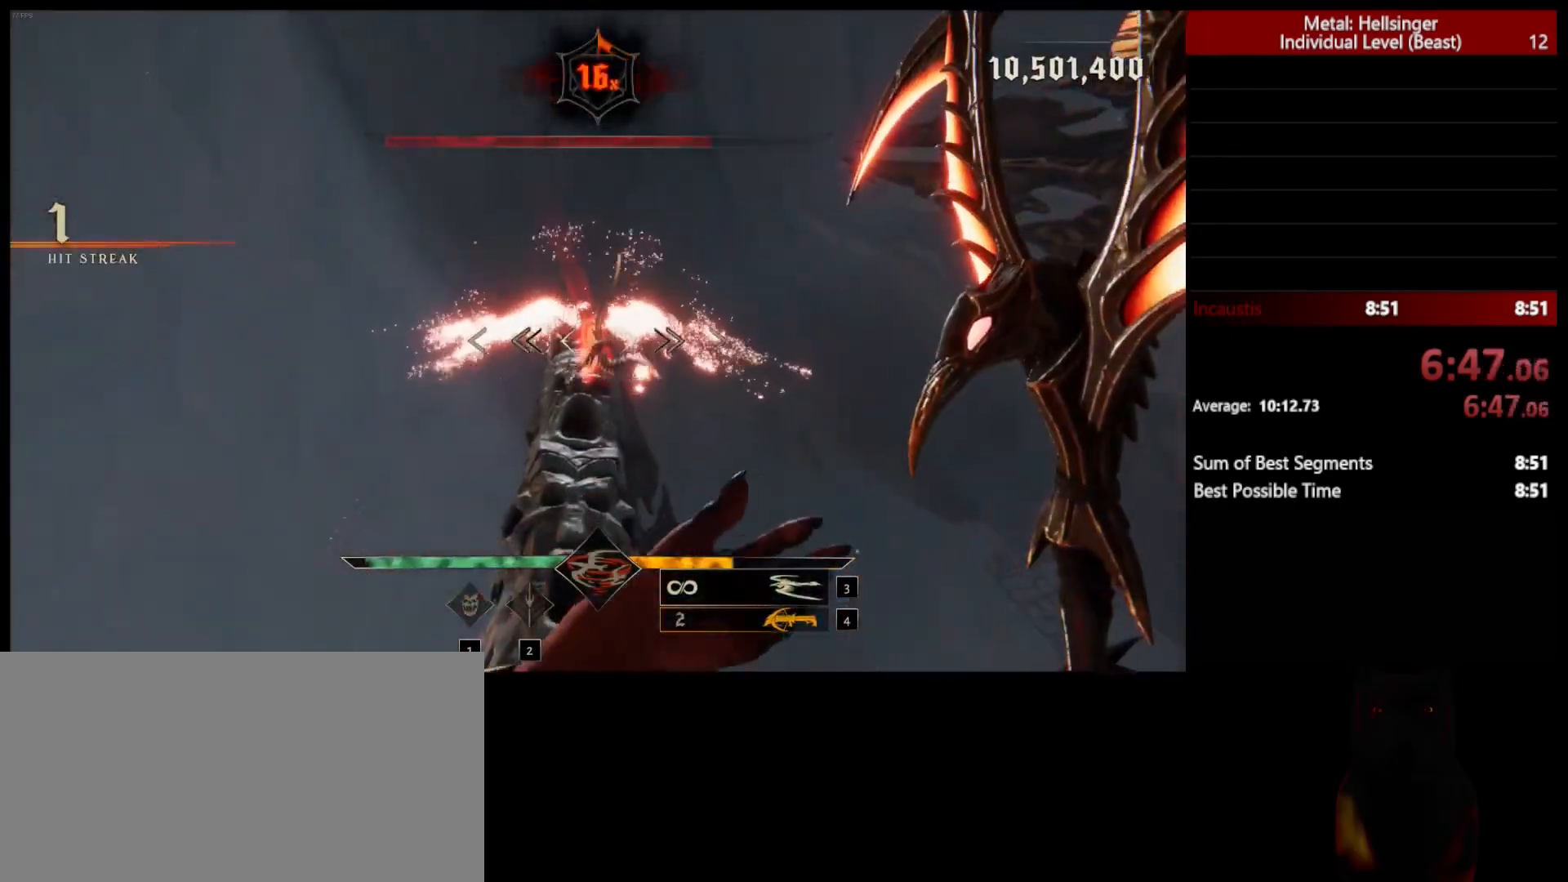
{"keys": [], "mouse": [], "events": [[117, "mouse_left", "down"], [233, "mouse_left", "up"]]}
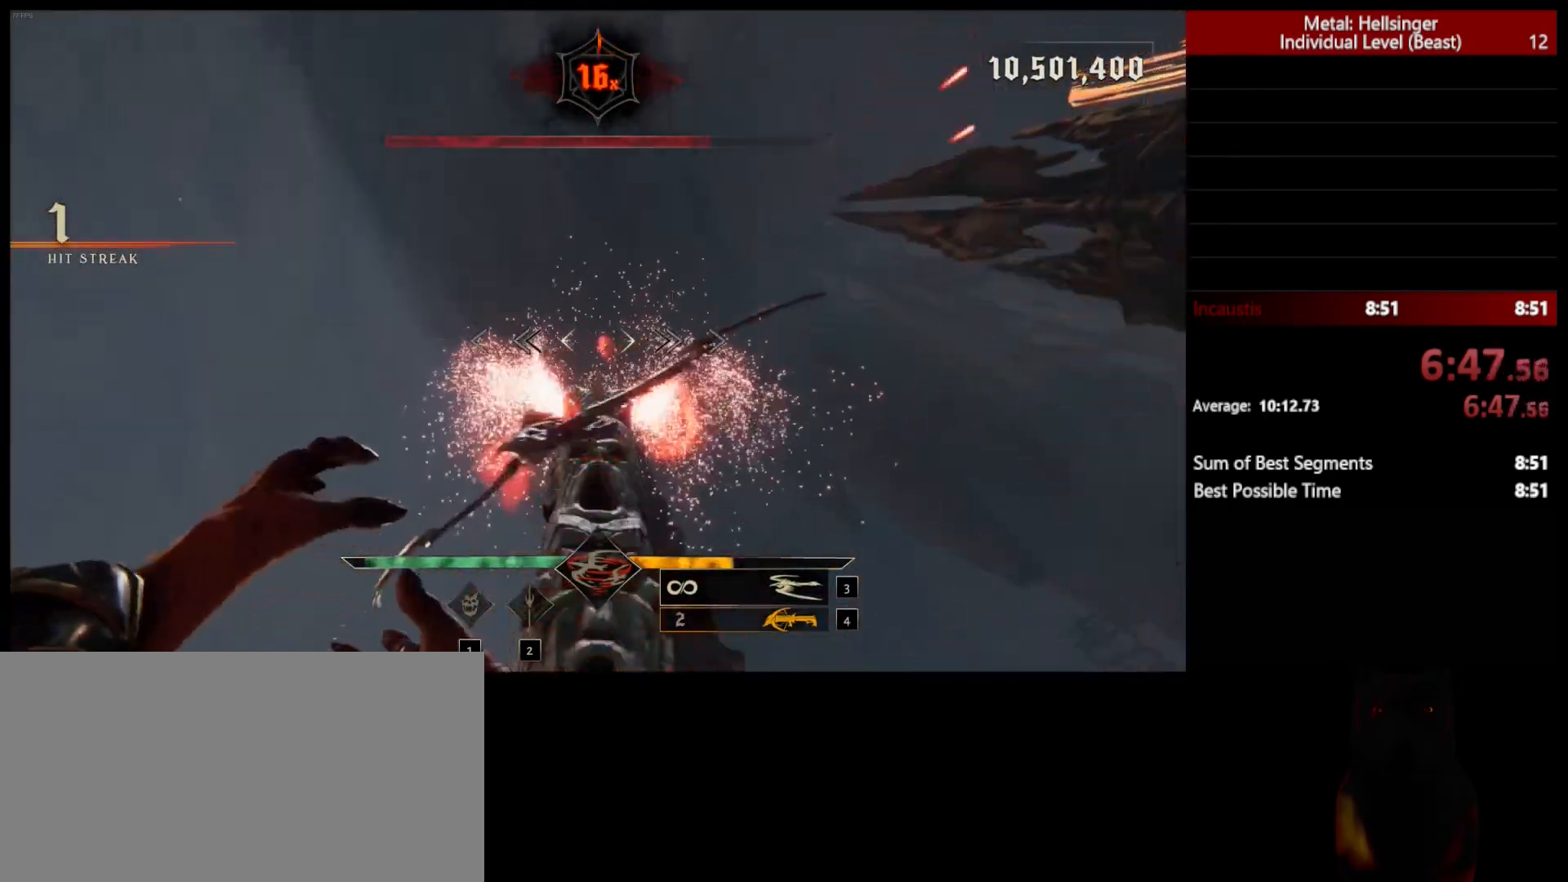
{"keys": [], "mouse": [], "events": []}
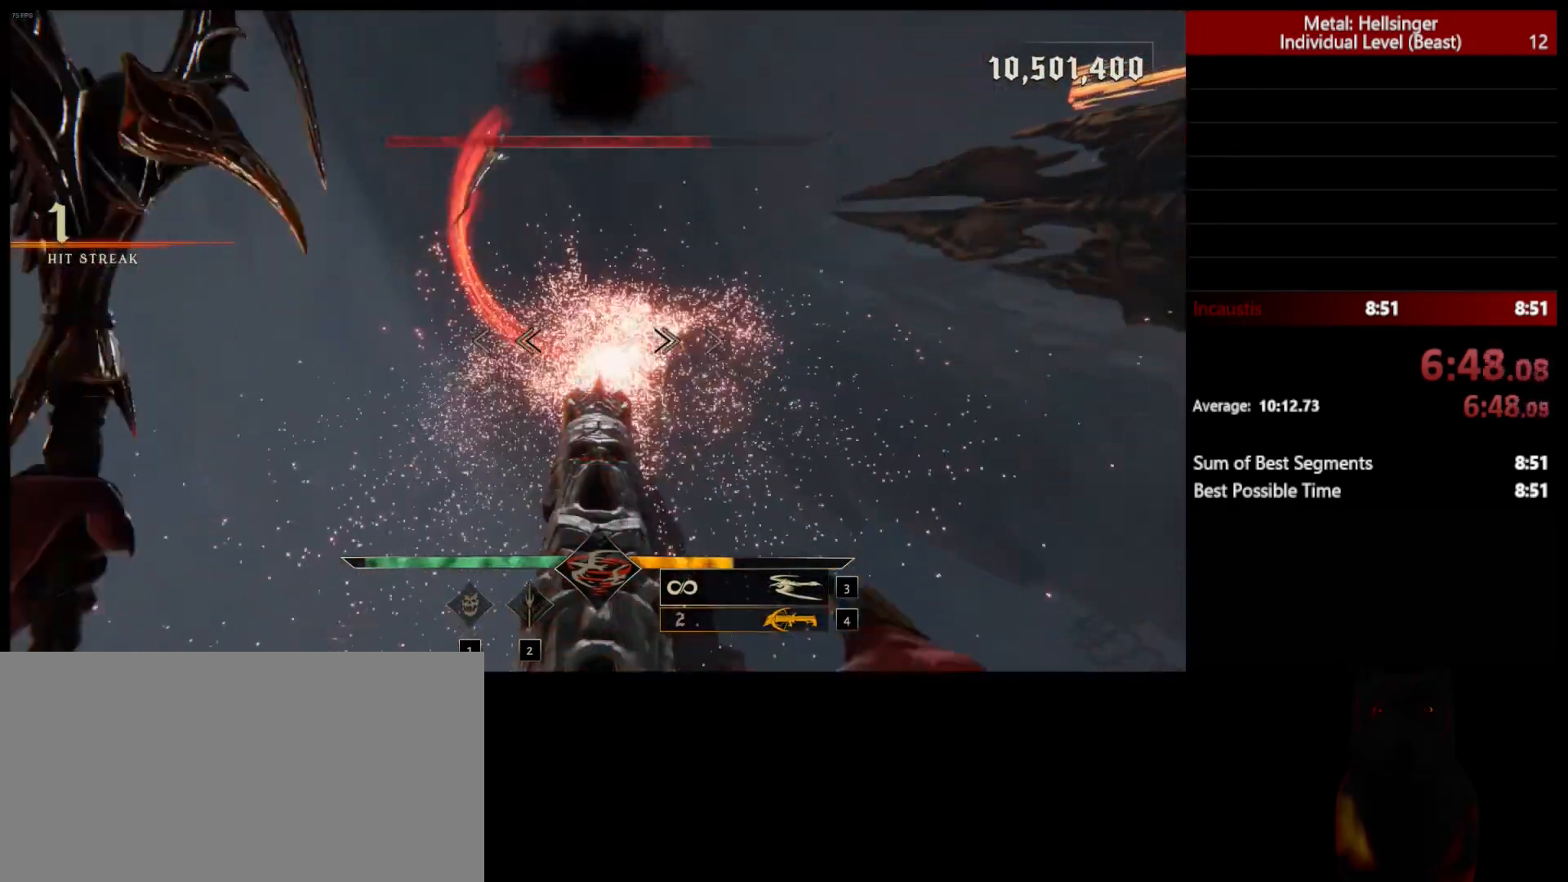
{"keys": [], "mouse": [], "events": [[50, "mouse_left", "down"], [200, "mouse_left", "up"]]}
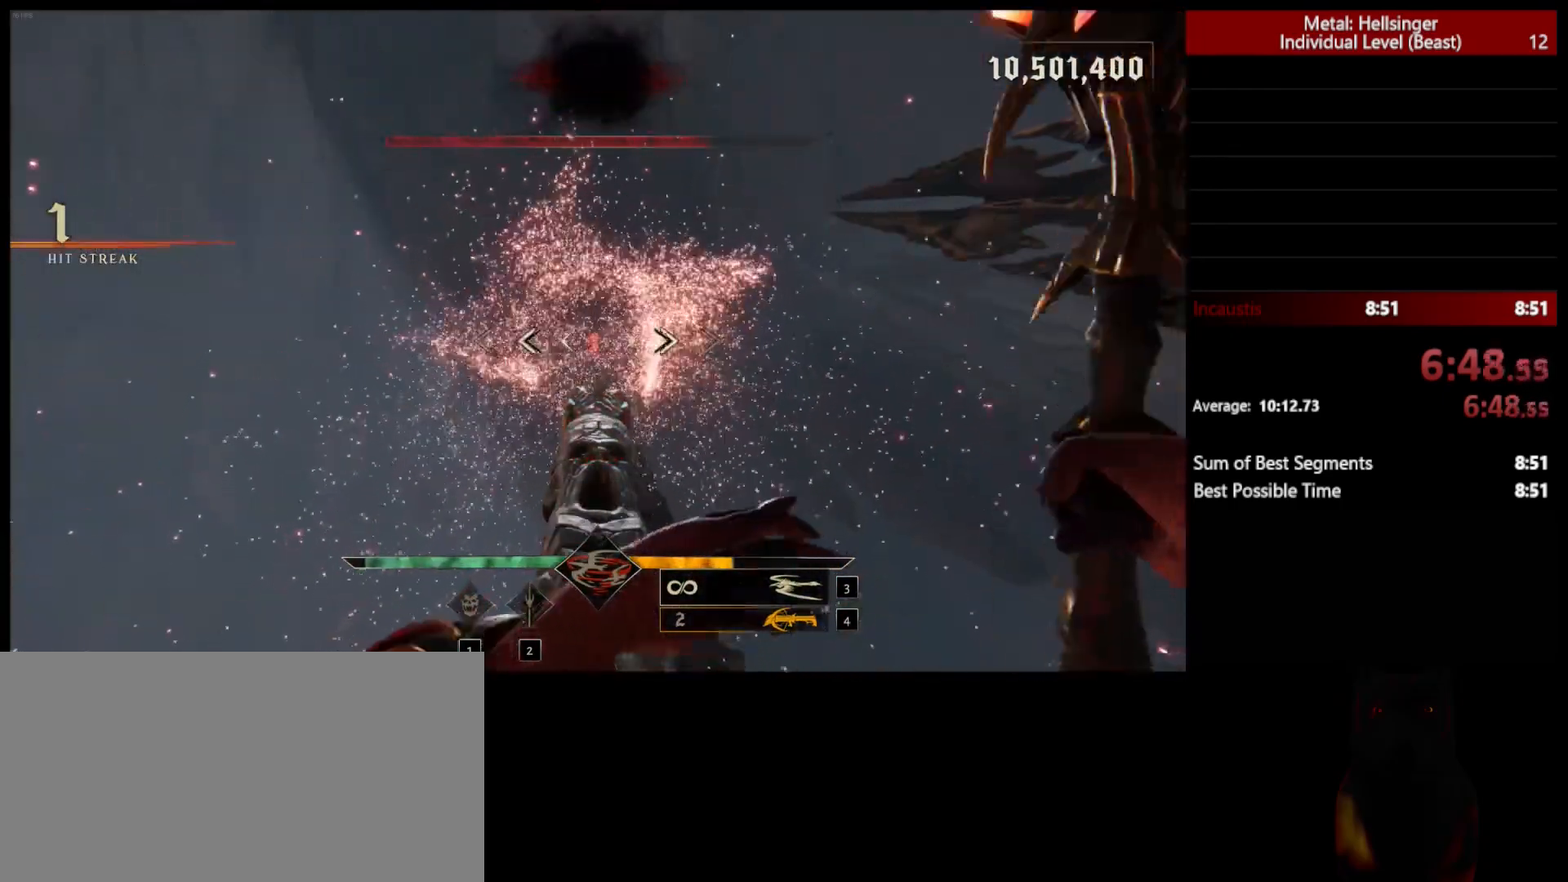
{"keys": [], "mouse": [], "events": [[67, "mouse_left", "down"], [183, "mouse_left", "up"]]}
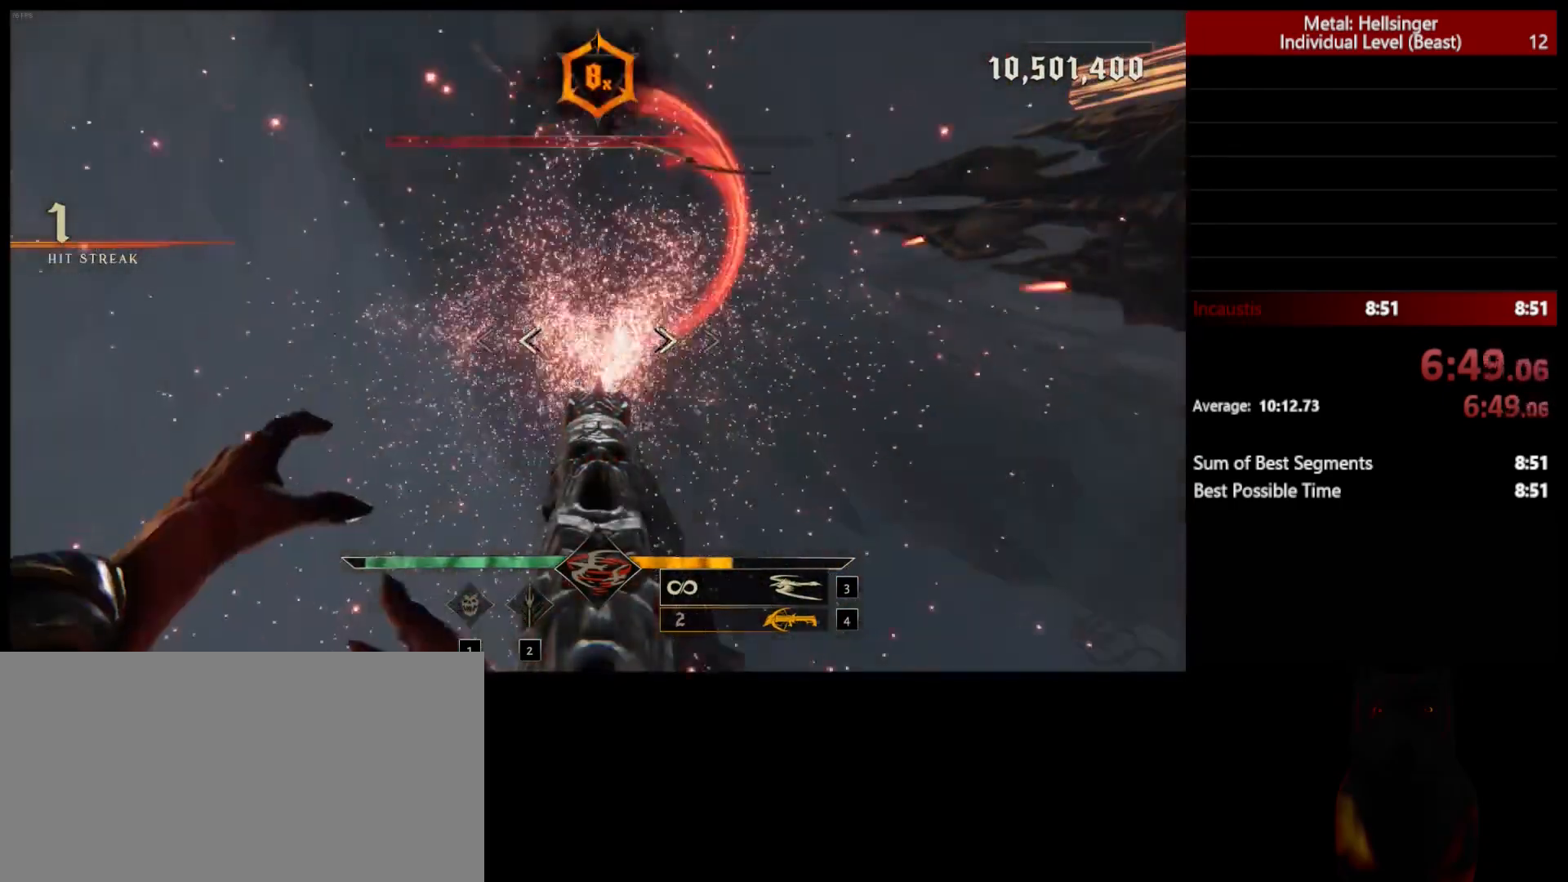
{"keys": [], "mouse": [], "events": []}
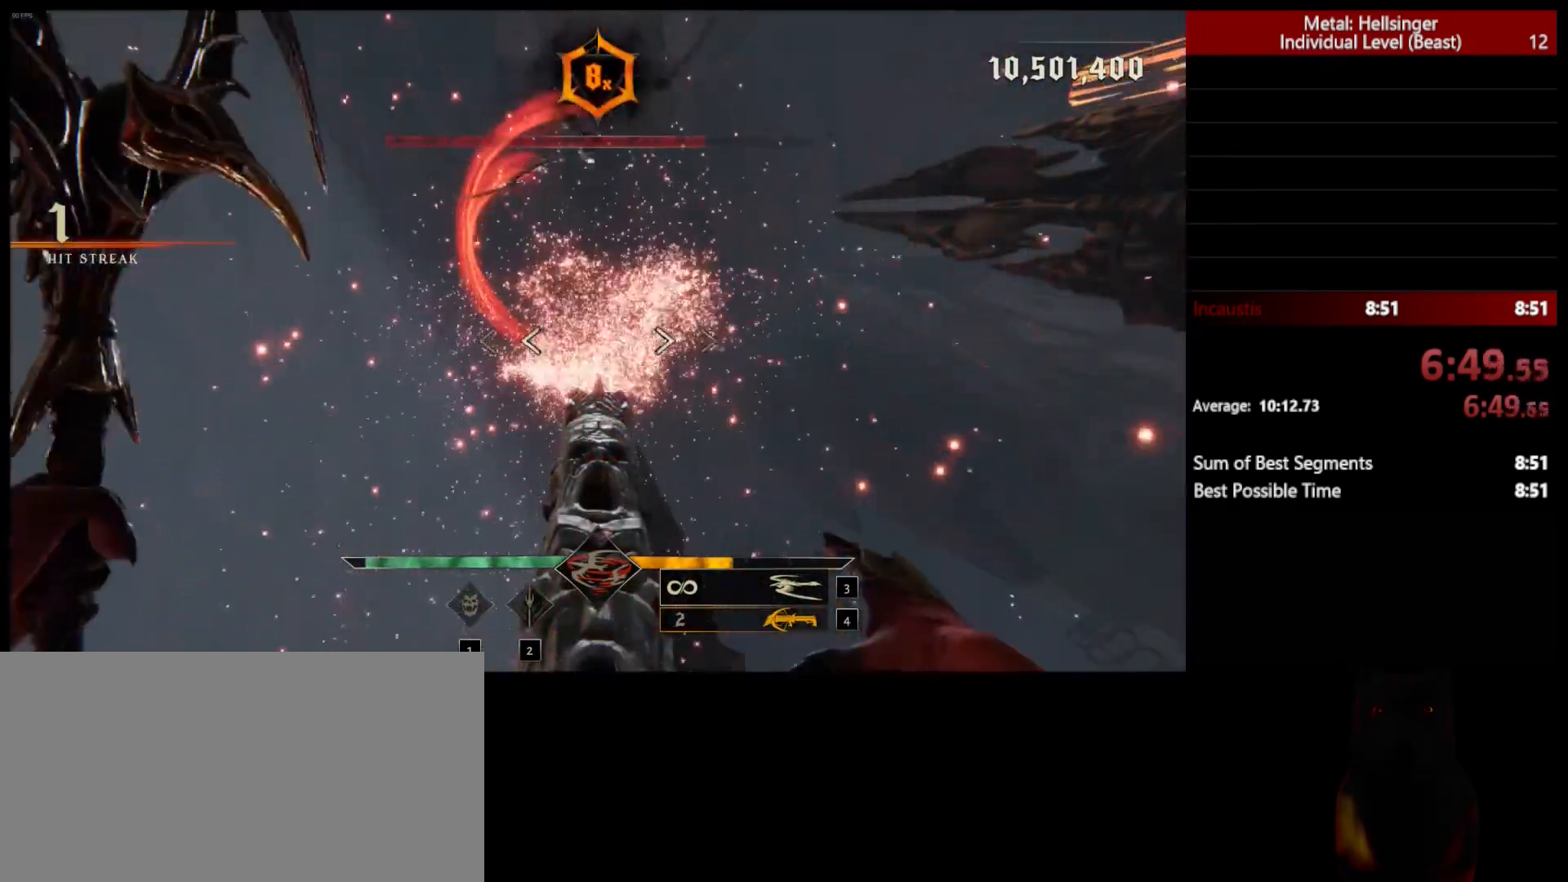
{"keys": [], "mouse": ["left"], "events": [[17, "mouse_left", "down"], [133, "mouse_left", "up"], [483, "mouse_left", "down"]]}
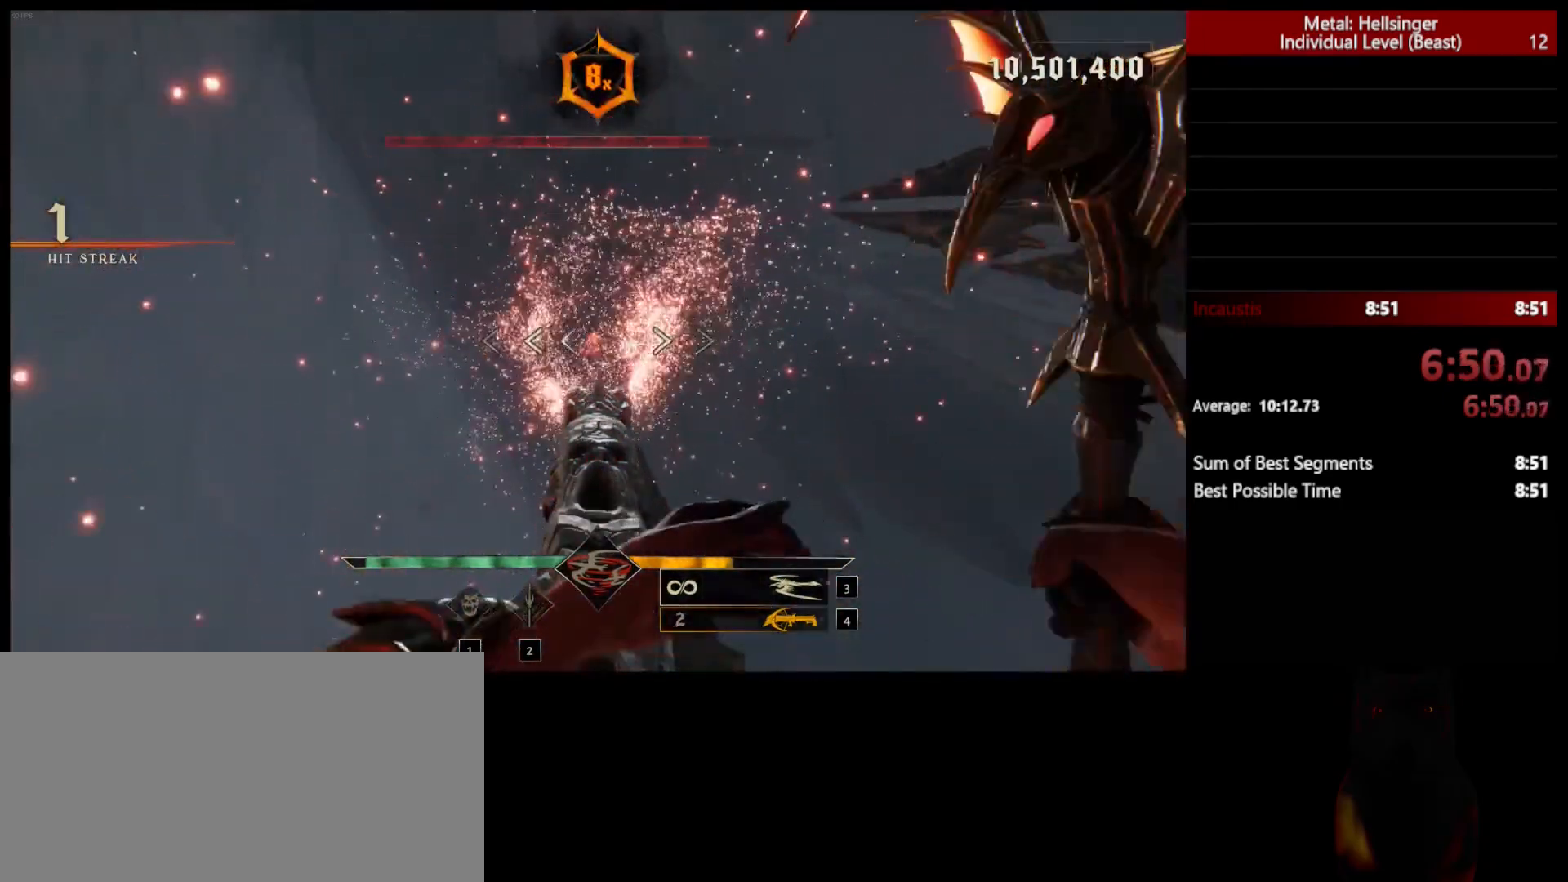
{"keys": [], "mouse": [], "events": [[100, "mouse_left", "up"]]}
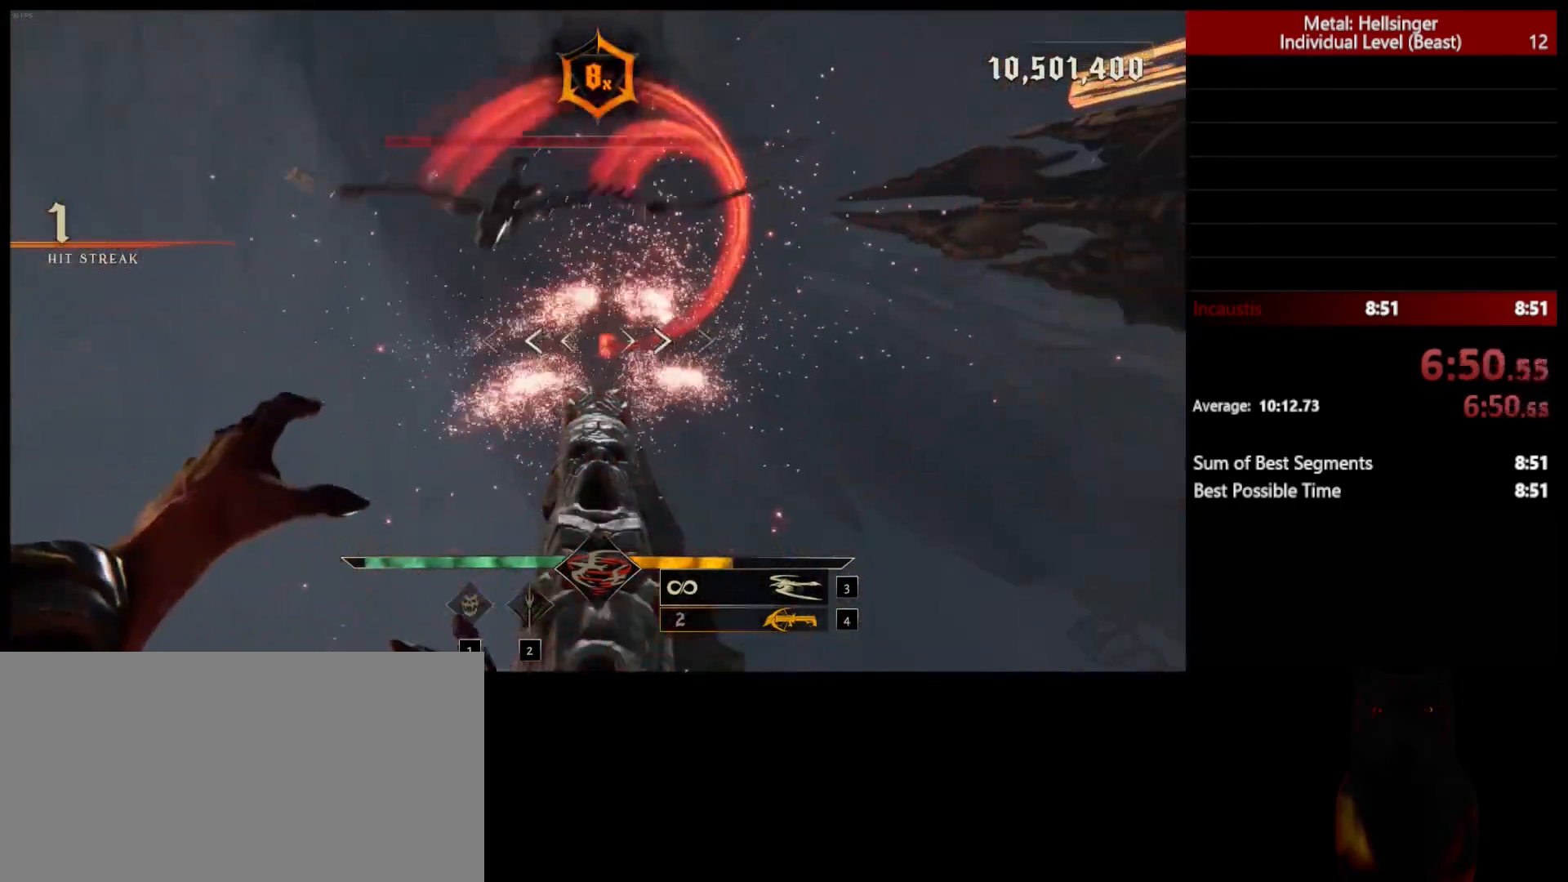
{"keys": [], "mouse": ["left"], "events": [[433, "mouse_left", "down"]]}
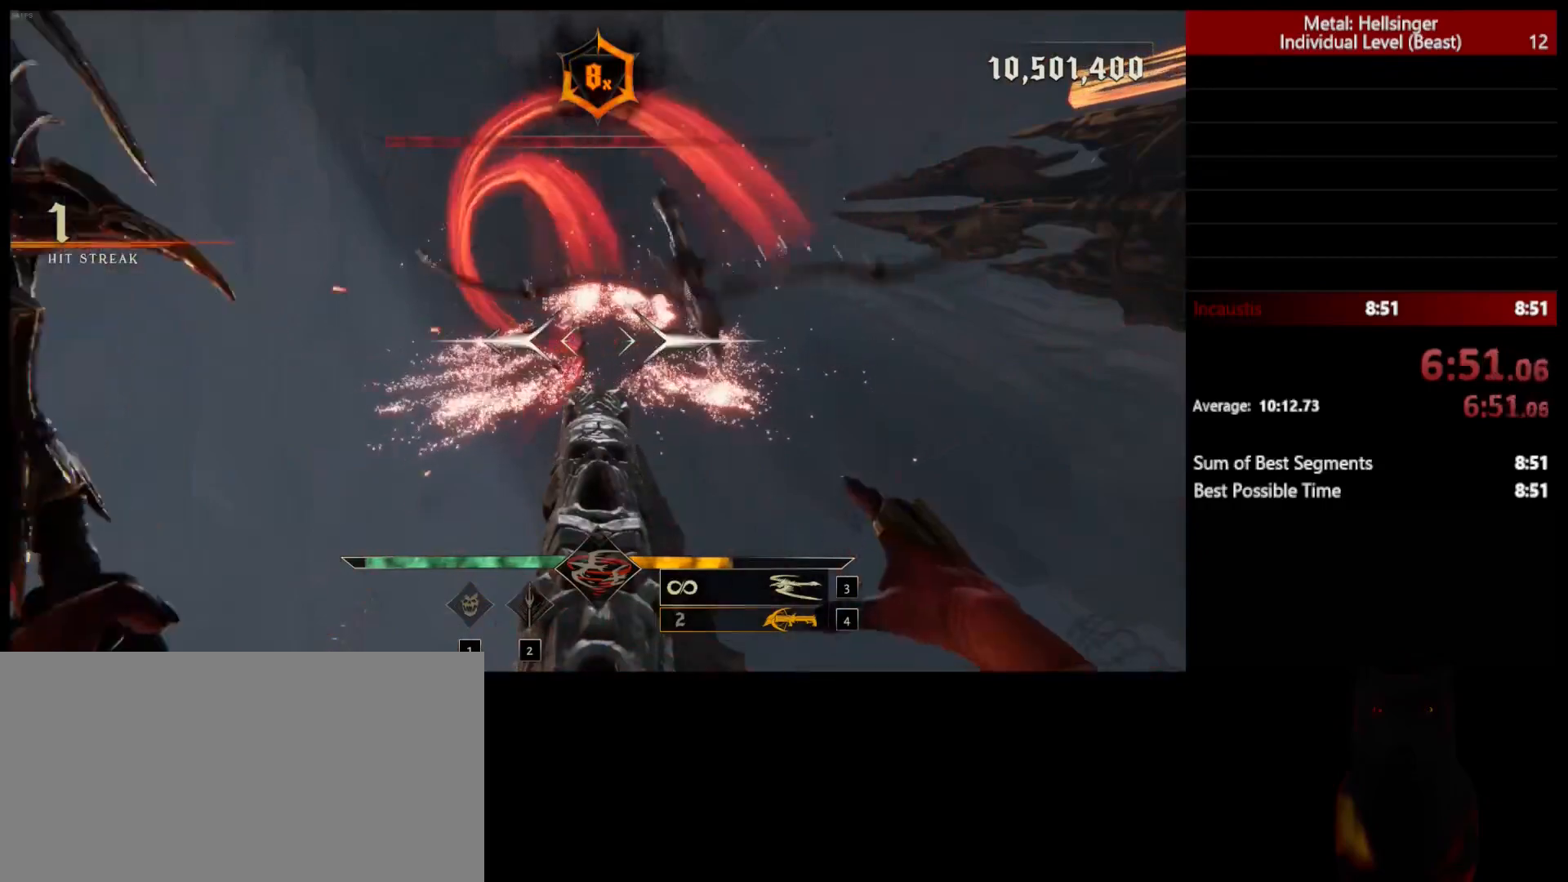
{"keys": [], "mouse": ["left"], "events": [[50, "mouse_left", "up"], [417, "mouse_left", "down"]]}
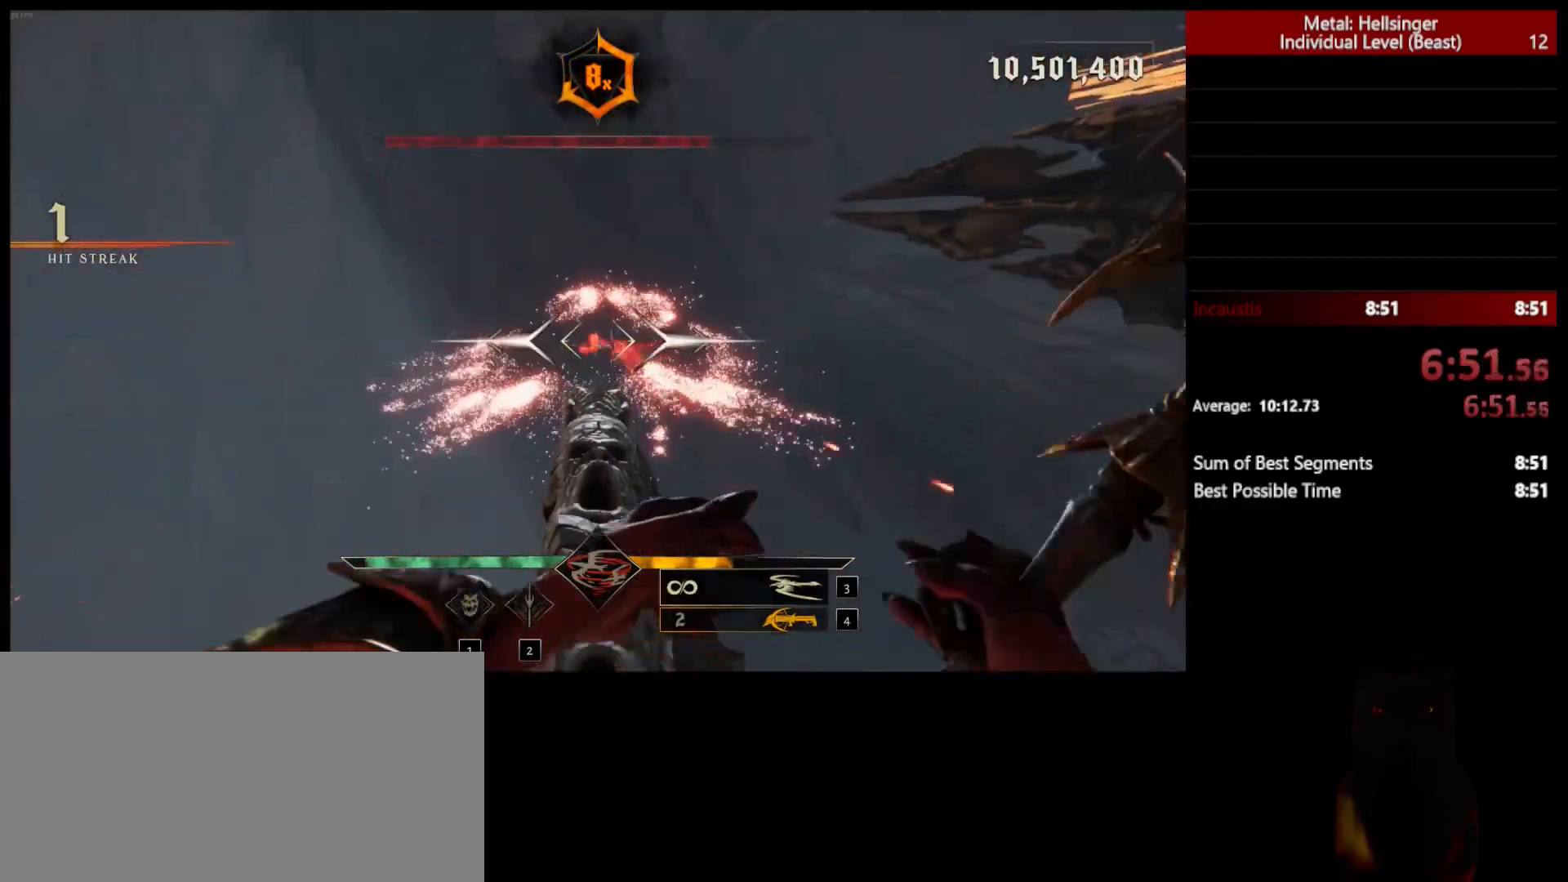
{"keys": [], "mouse": [], "events": [[50, "mouse_left", "up"]]}
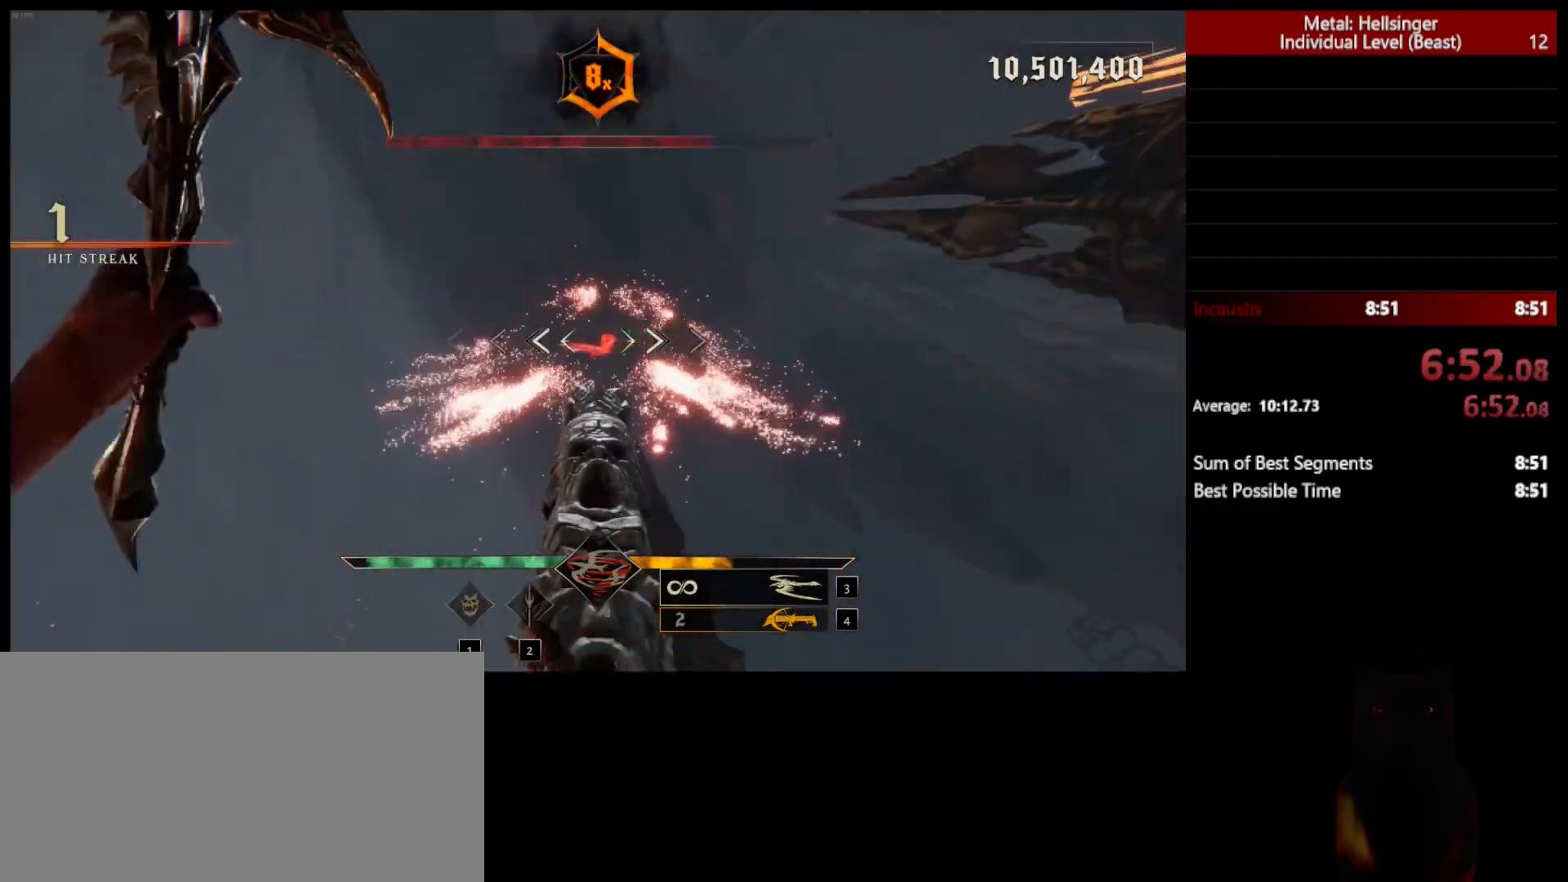
{"keys": [], "mouse": [], "events": [[383, "mouse_left", "down"], [500, "mouse_left", "up"]]}
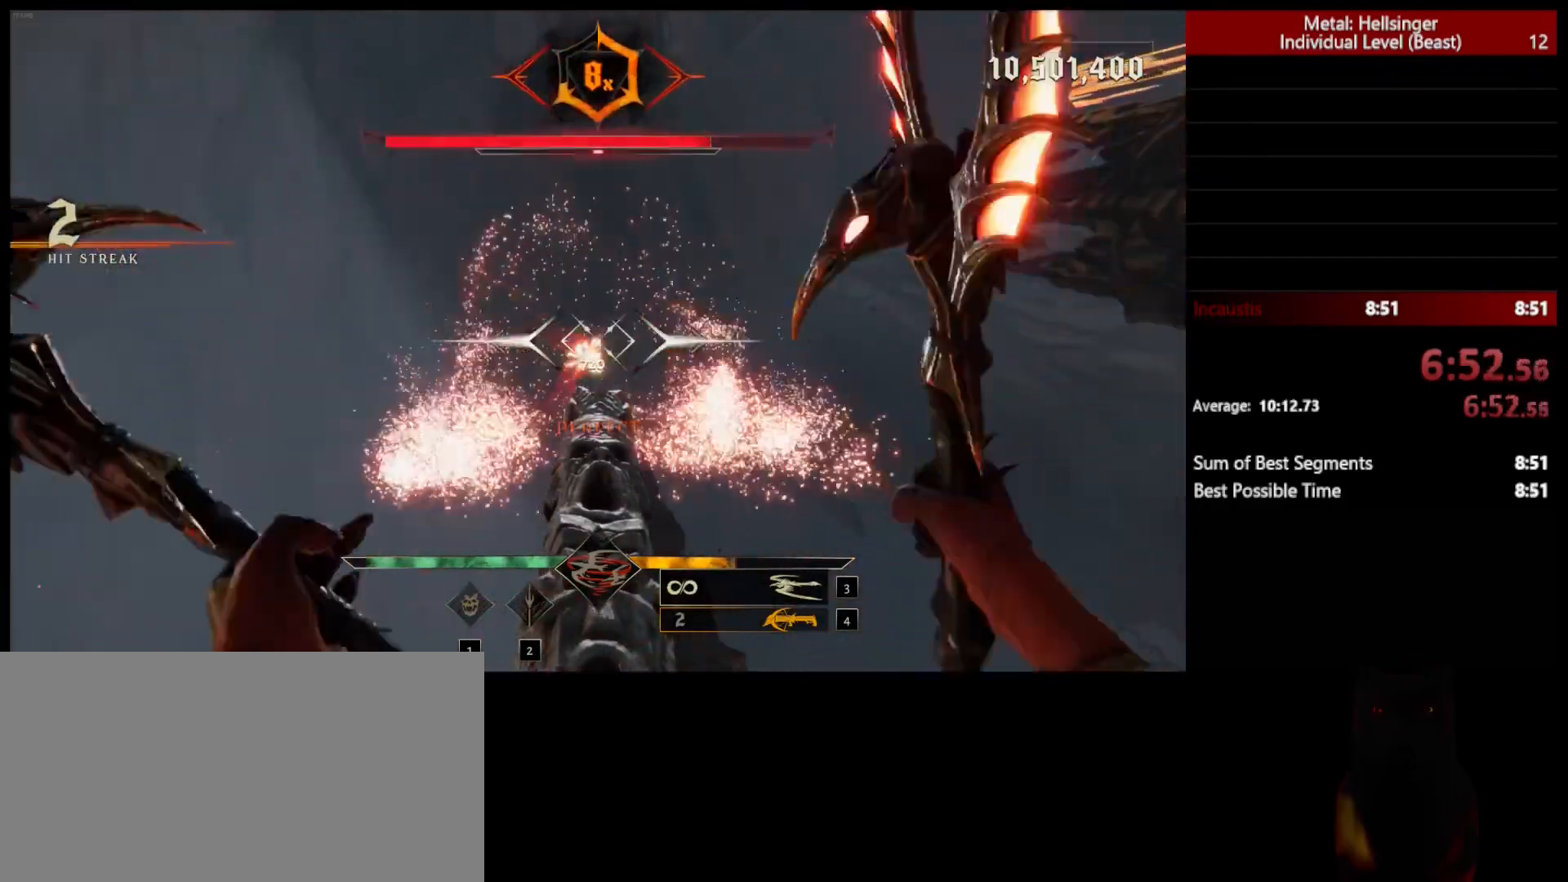
{"keys": [], "mouse": [], "events": [[367, "mouse_left", "down"], [483, "mouse_left", "up"]]}
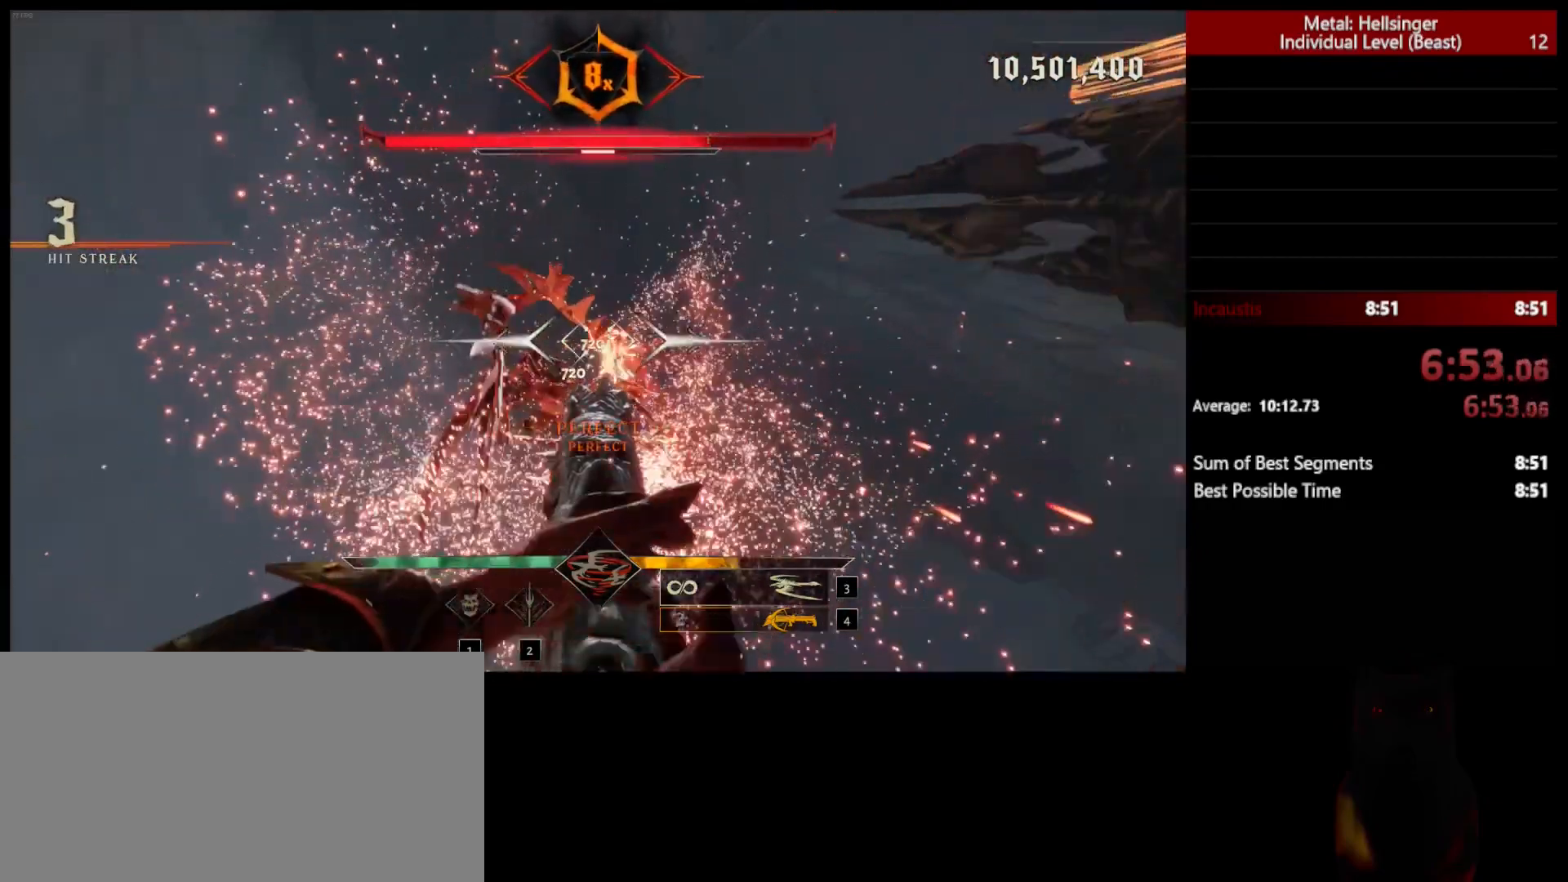
{"keys": [], "mouse": [], "events": []}
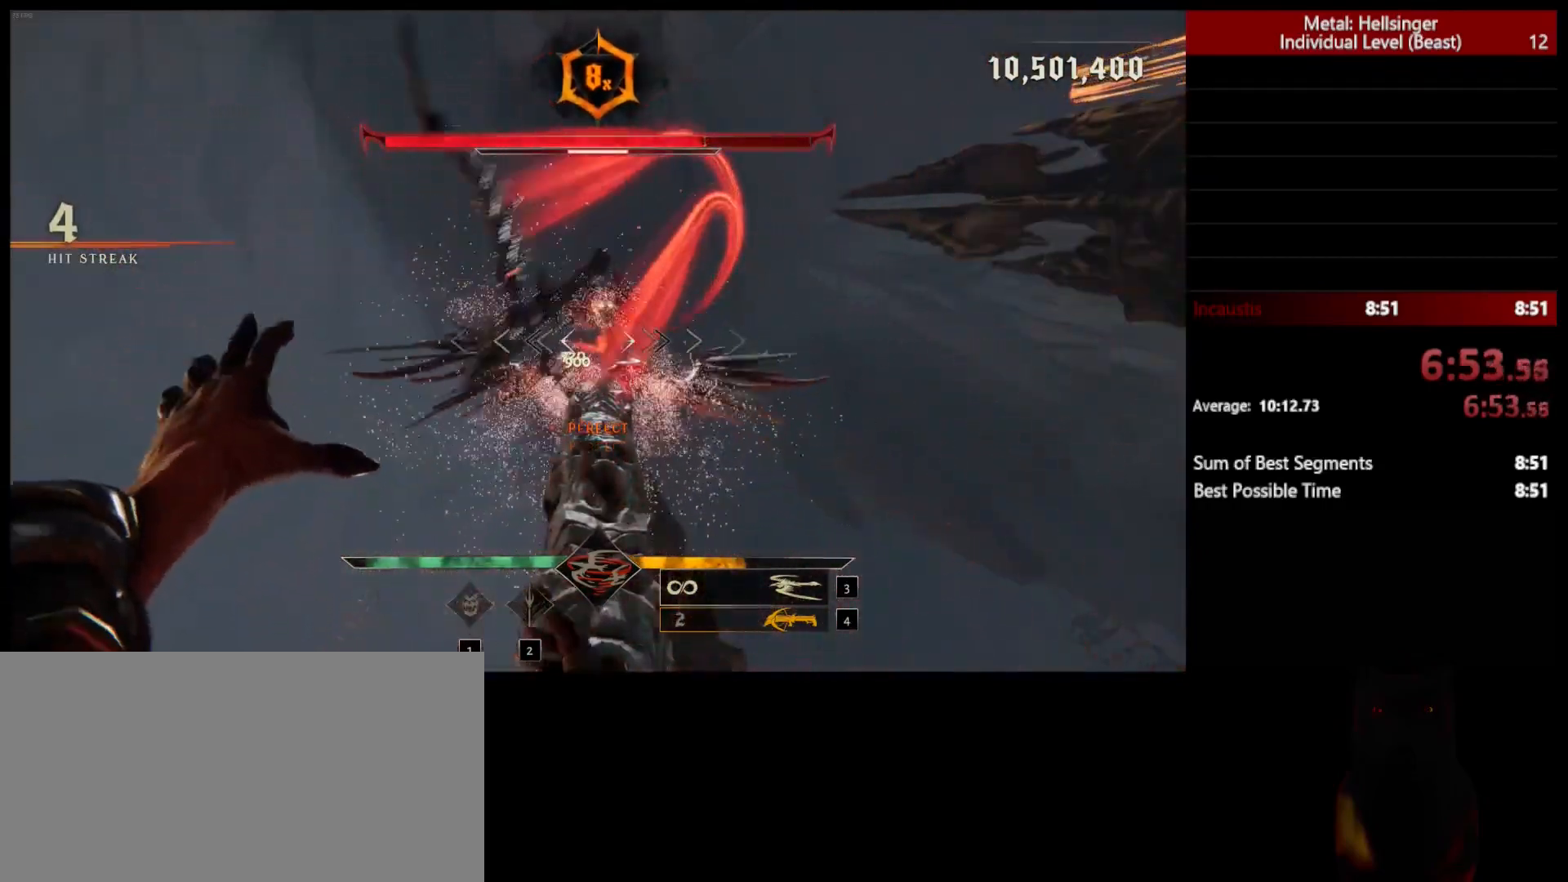
{"keys": [], "mouse": [], "events": [[350, "mouse_left", "down"], [467, "mouse_left", "up"]]}
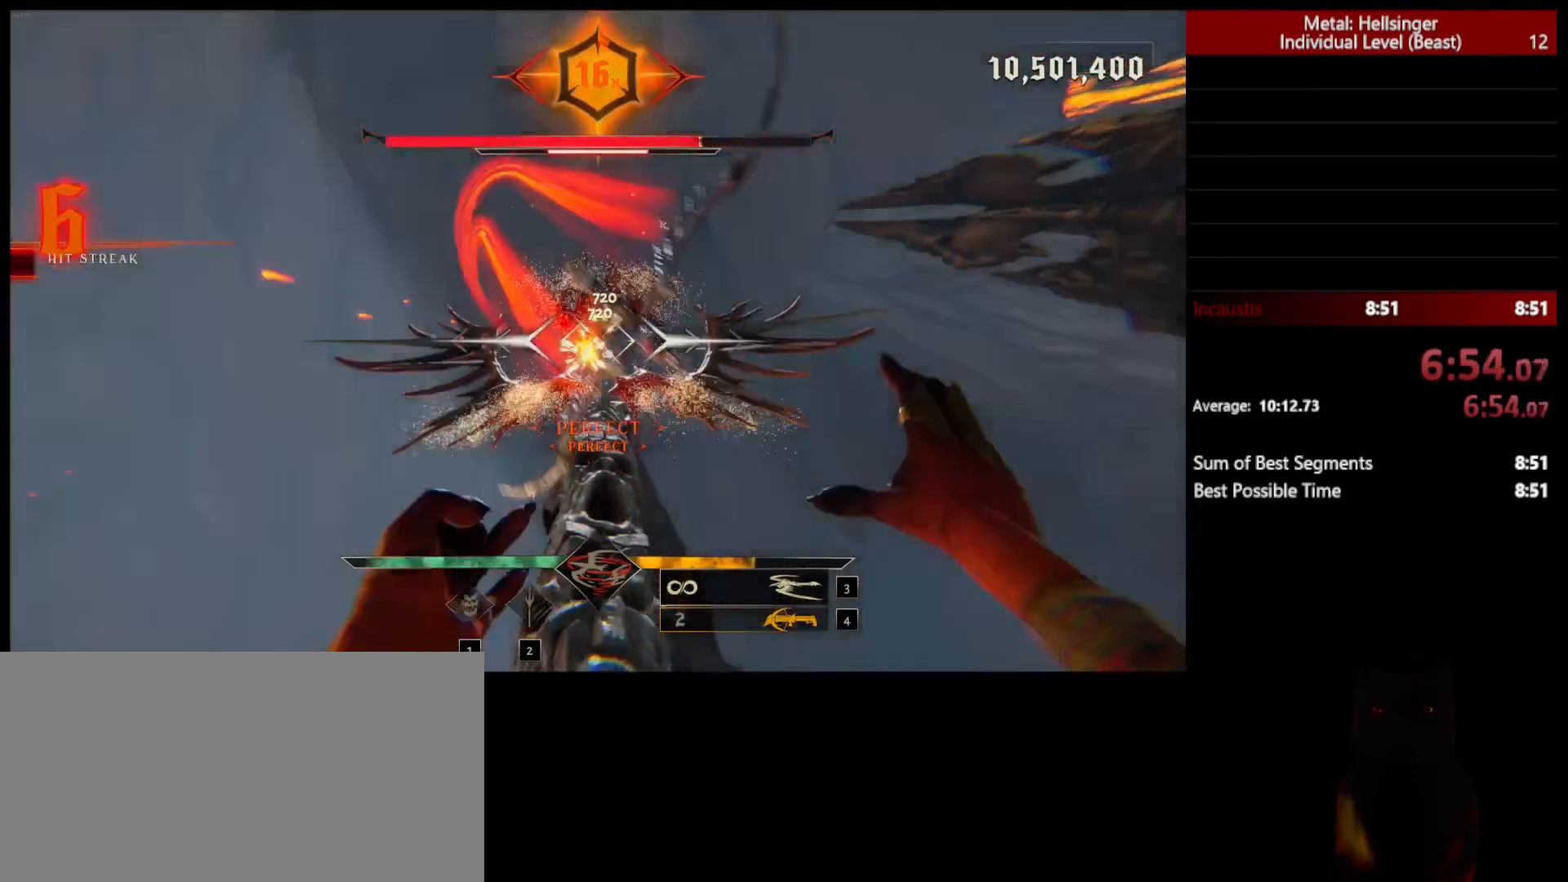
{"keys": [], "mouse": [], "events": [[317, "mouse_left", "down"], [450, "mouse_left", "up"]]}
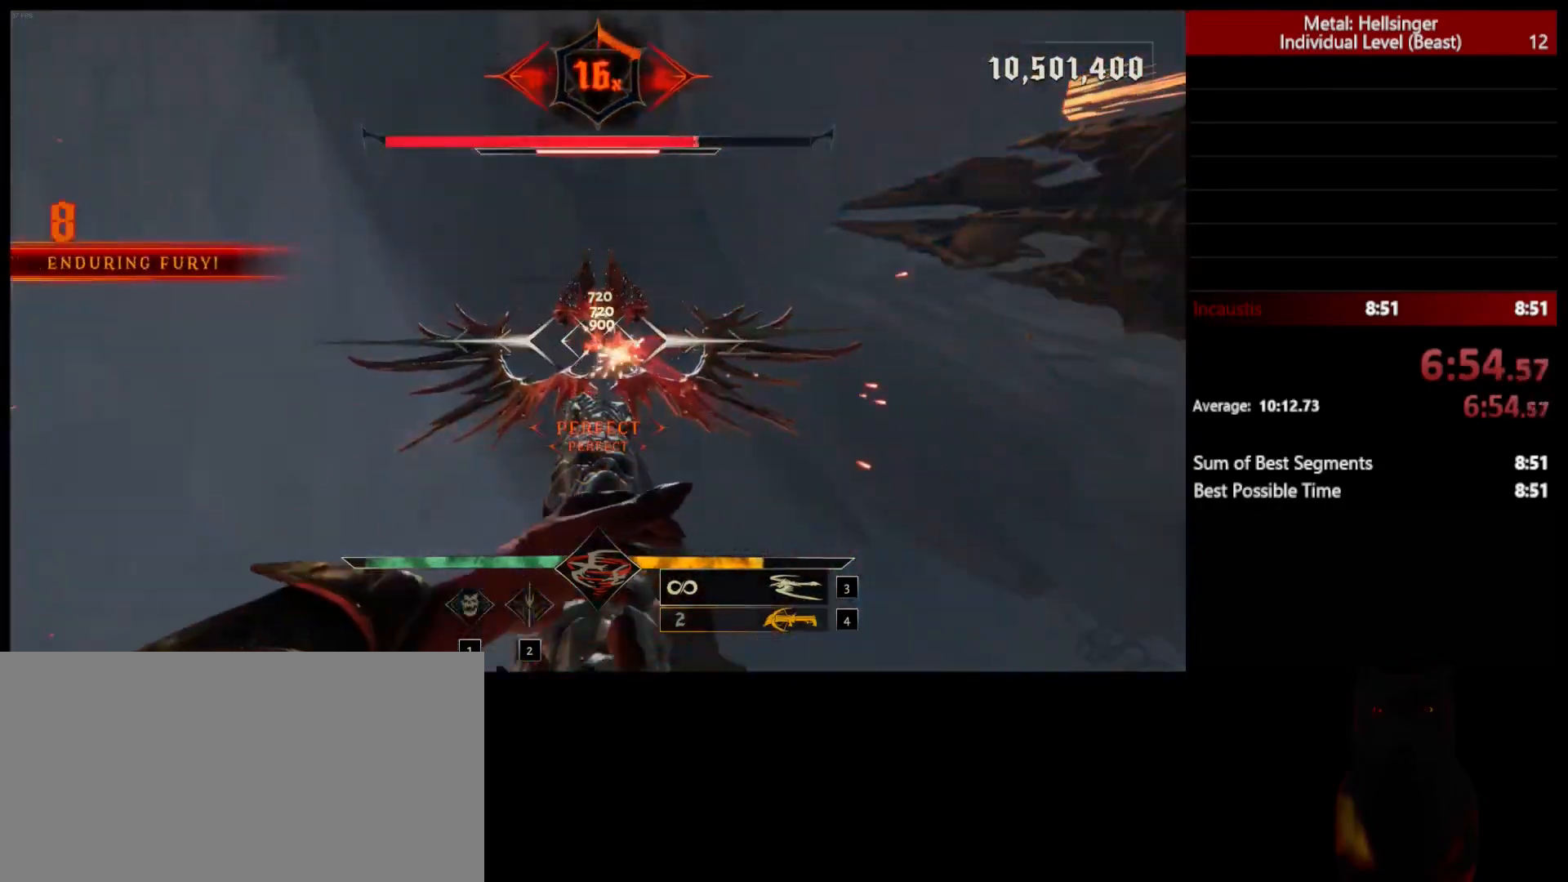
{"keys": ["d"], "mouse": [], "events": [[167, "s", "down"], [367, "d", "down"], [467, "s", "up"]]}
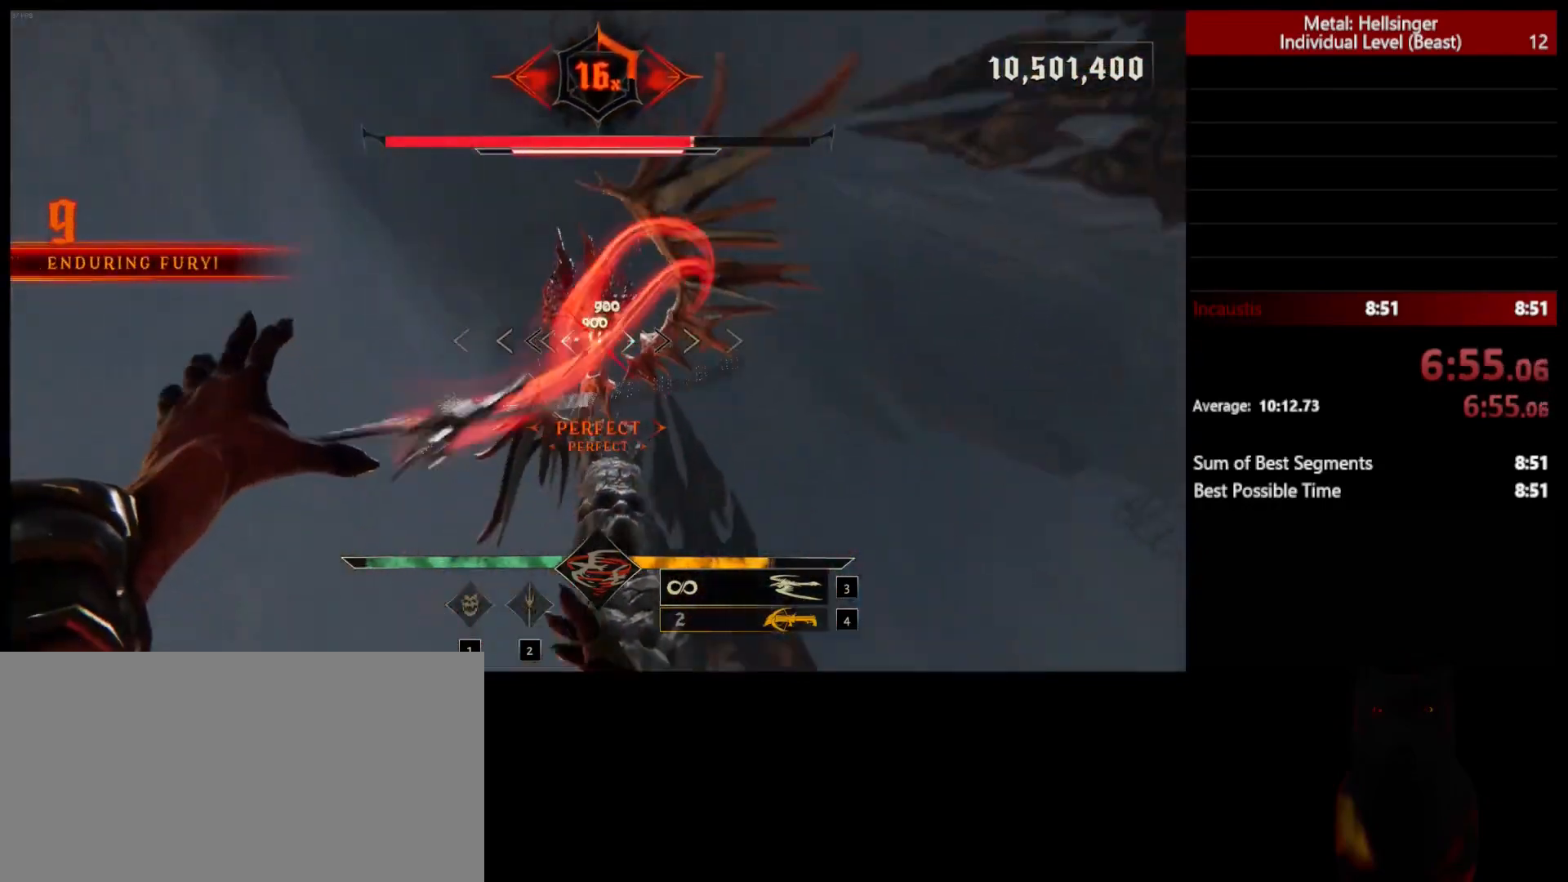
{"keys": ["s"], "mouse": [], "events": [[267, "mouse_left", "down"], [367, "mouse_left", "up"], [400, "s", "down"], [500, "d", "up"]]}
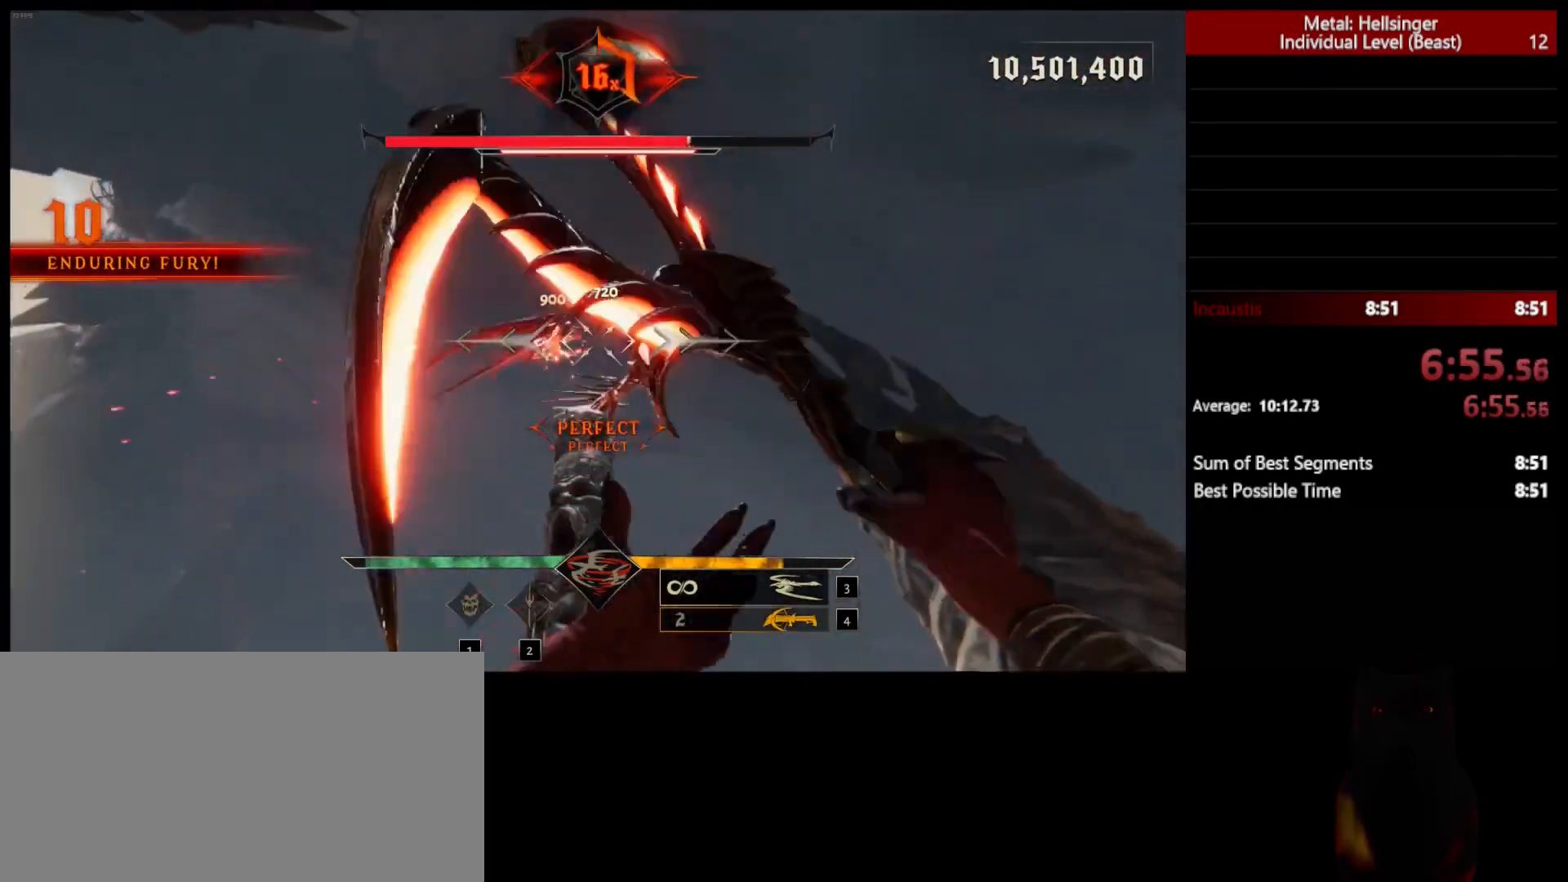
{"keys": ["a"], "mouse": [], "events": [[150, "a", "down"], [250, "mouse_left", "down"], [300, "s", "up"], [367, "mouse_left", "up"]]}
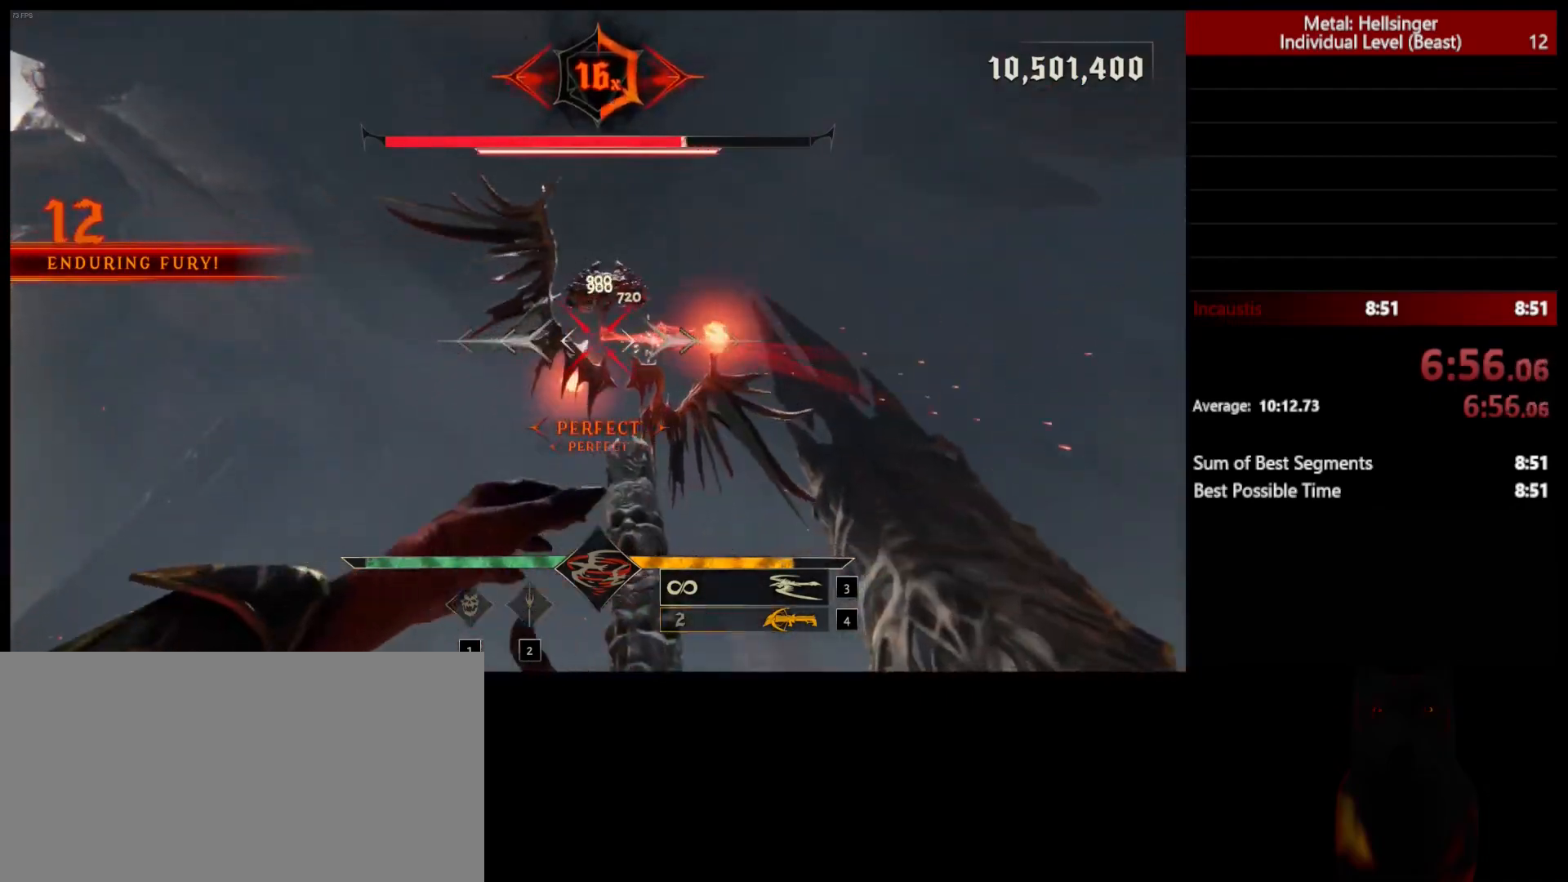
{"keys": ["a", "shift"], "mouse": [], "events": [[367, "shift", "down"]]}